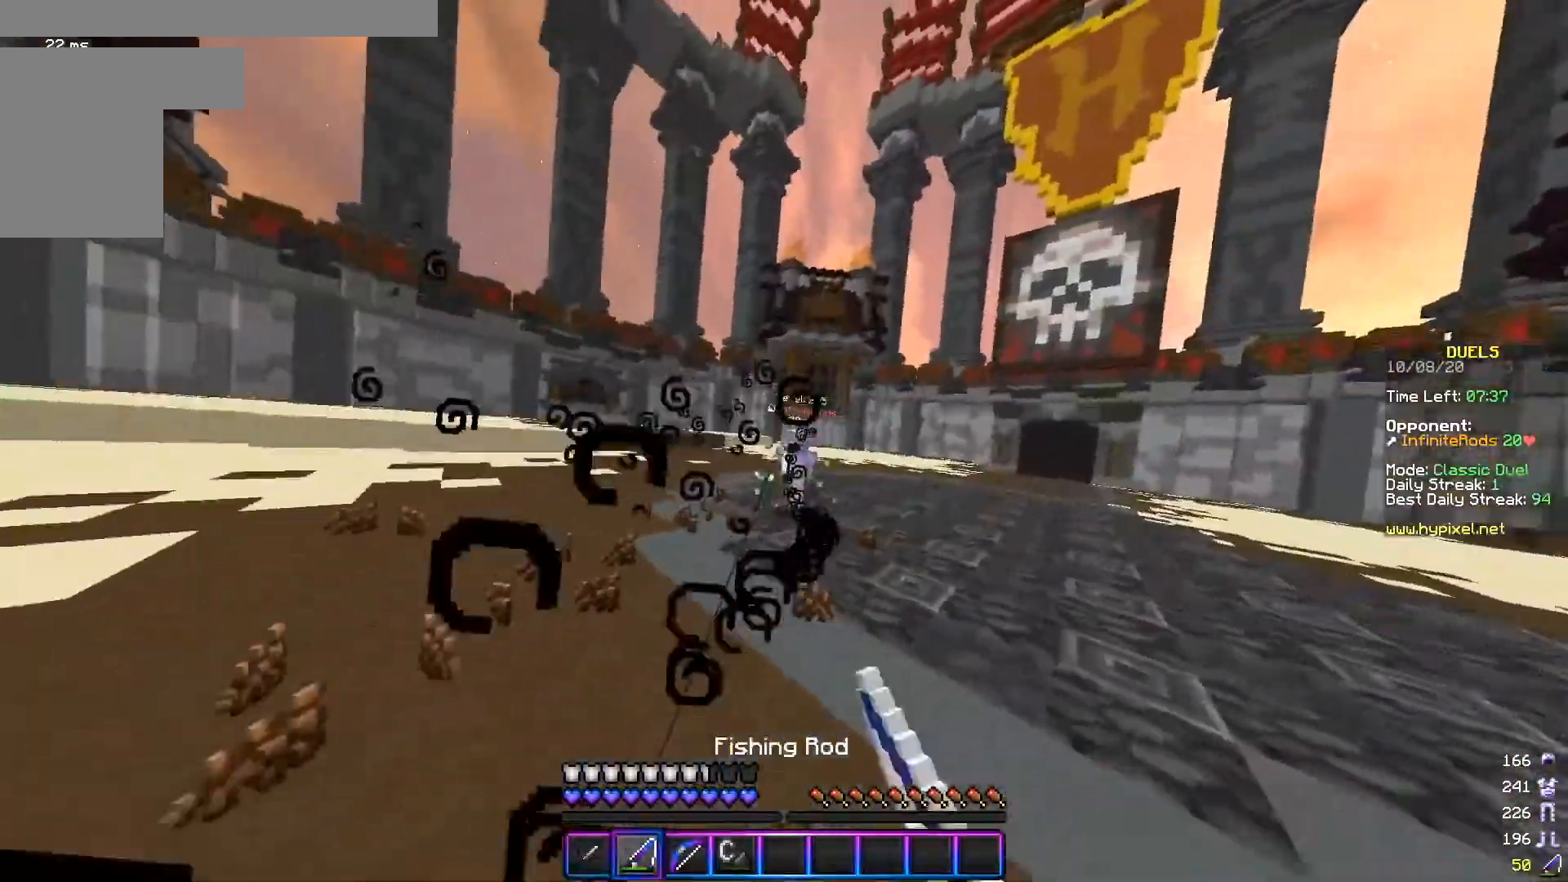
Gameplay with keyboard and mouse; each line is a JSON object with the keys and mouse buttons held at the frame after it. "events" lists presses ("down") and releases ("up") of "a", "d", "s", "w", "mouse_left" and "mouse_right" between this image and that frame as [ms after this image, input, new state], when the widget could be followed in between. "mouse_left", "mouse_right" = the "left", "right" buttons of the "mouse" list. No other keys are recorded. Fast repeated clicks can show as one long hold. Mouse movement is not recorded.
{"keys": ["a", "w"], "mouse": [], "events": [[33, "mouse_right", "up"], [150, "mouse_right", "down"], [234, "s", "up"], [284, "mouse_right", "up"], [300, "w", "down"], [350, "a", "down"], [434, "d", "up"]]}
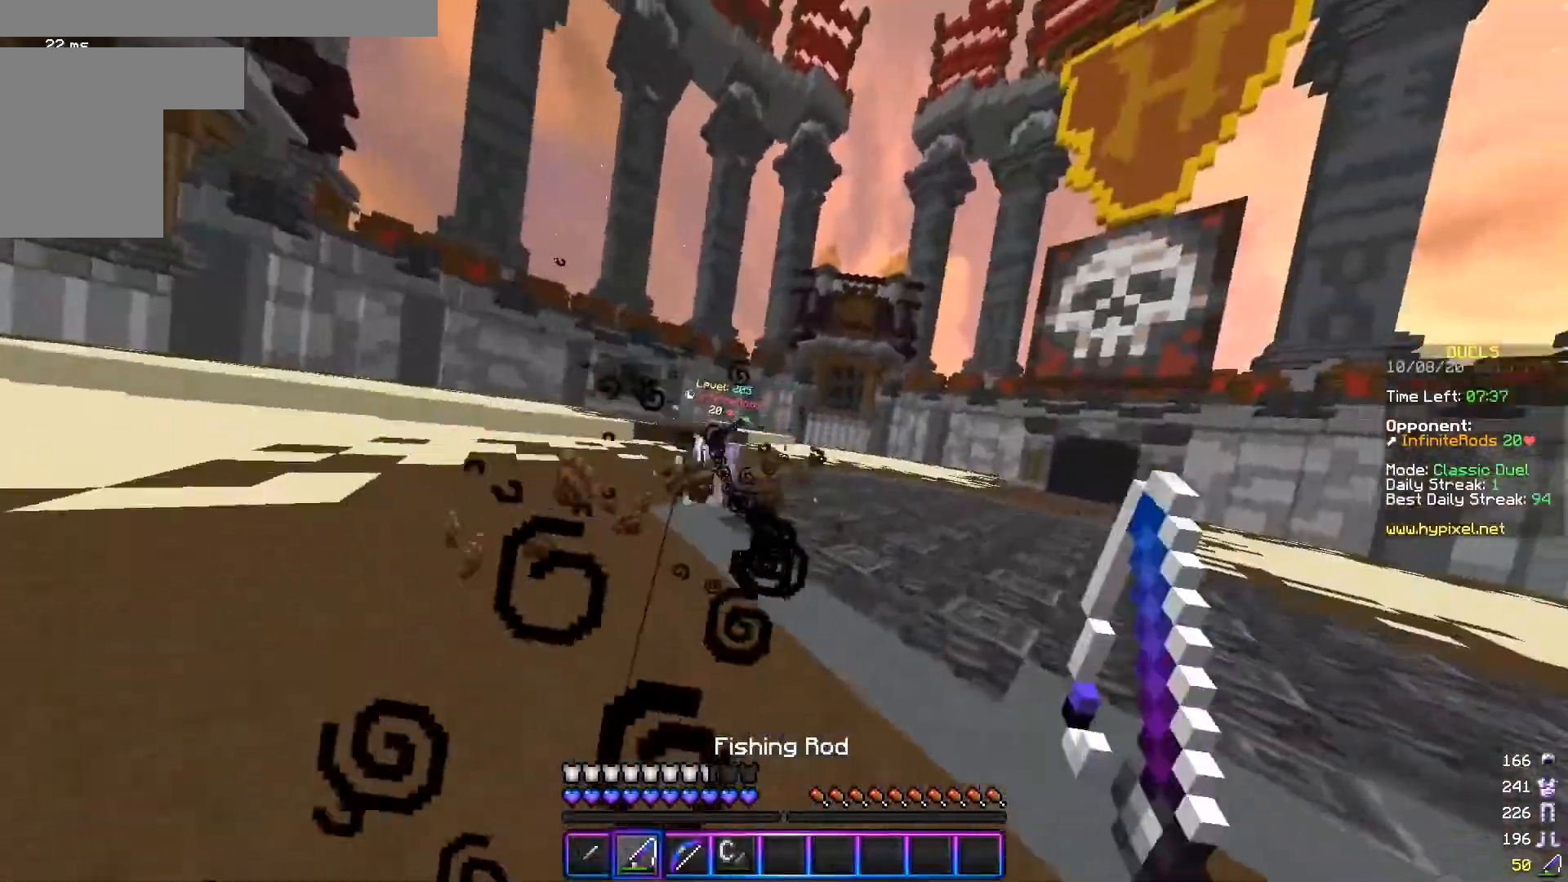
{"keys": ["a", "w"], "mouse": [], "events": [[50, "w", "up"], [100, "s", "down"], [283, "s", "up"], [350, "w", "down"]]}
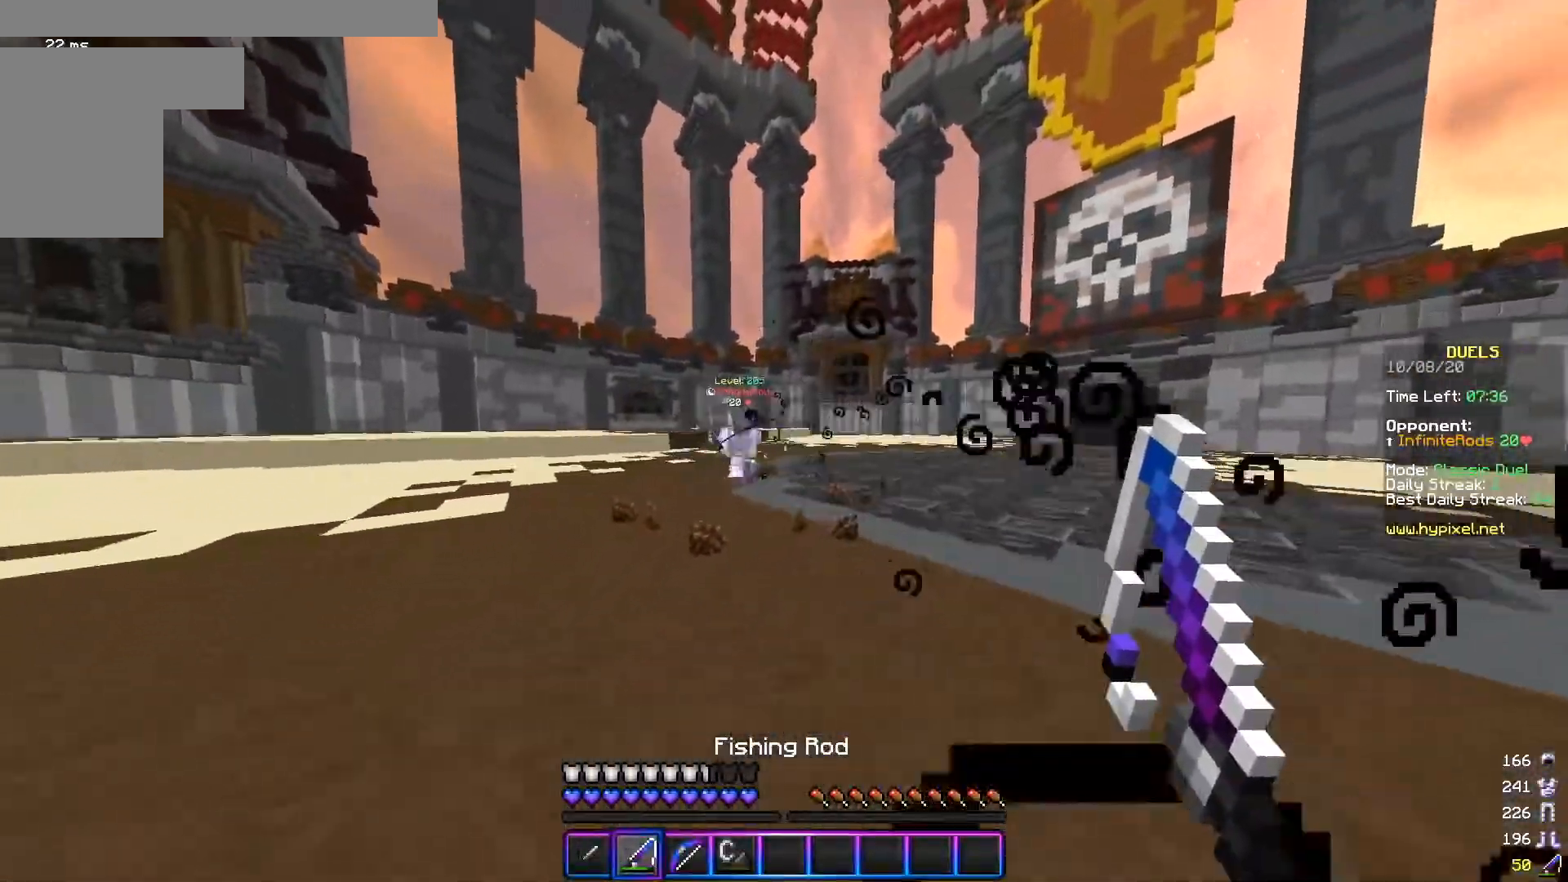
{"keys": ["a", "w"], "mouse": [], "events": [[200, "mouse_right", "down"], [234, "w", "up"], [300, "s", "down"], [334, "mouse_right", "up"], [434, "s", "up"], [501, "w", "down"]]}
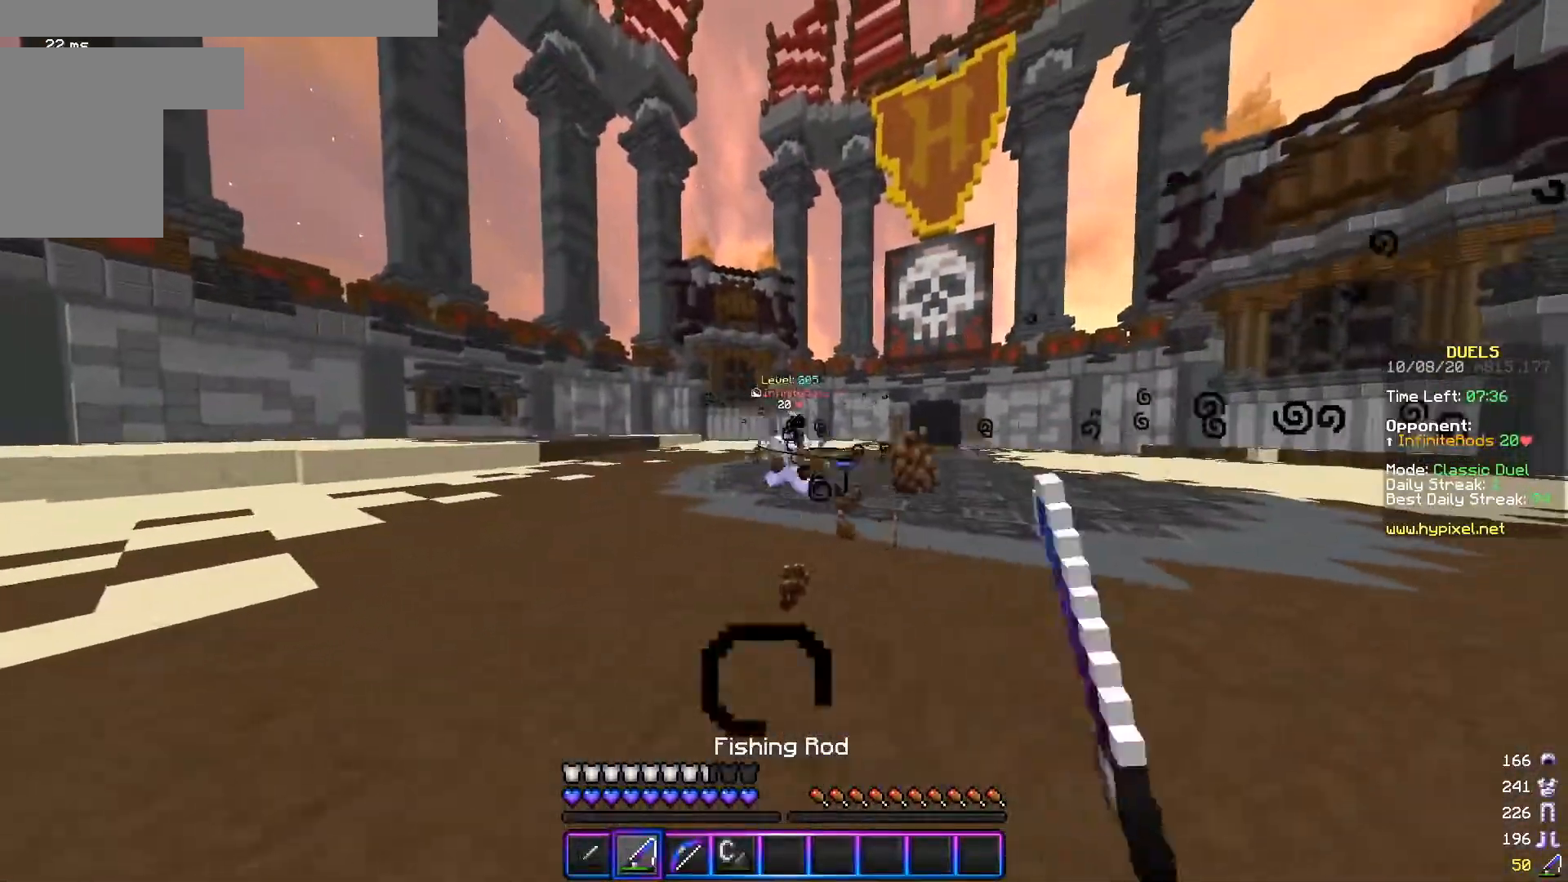
{"keys": ["d", "s"], "mouse": [], "events": [[50, "mouse_right", "down"], [133, "mouse_right", "up"], [233, "w", "up"], [283, "s", "down"], [350, "d", "down"], [417, "a", "up"]]}
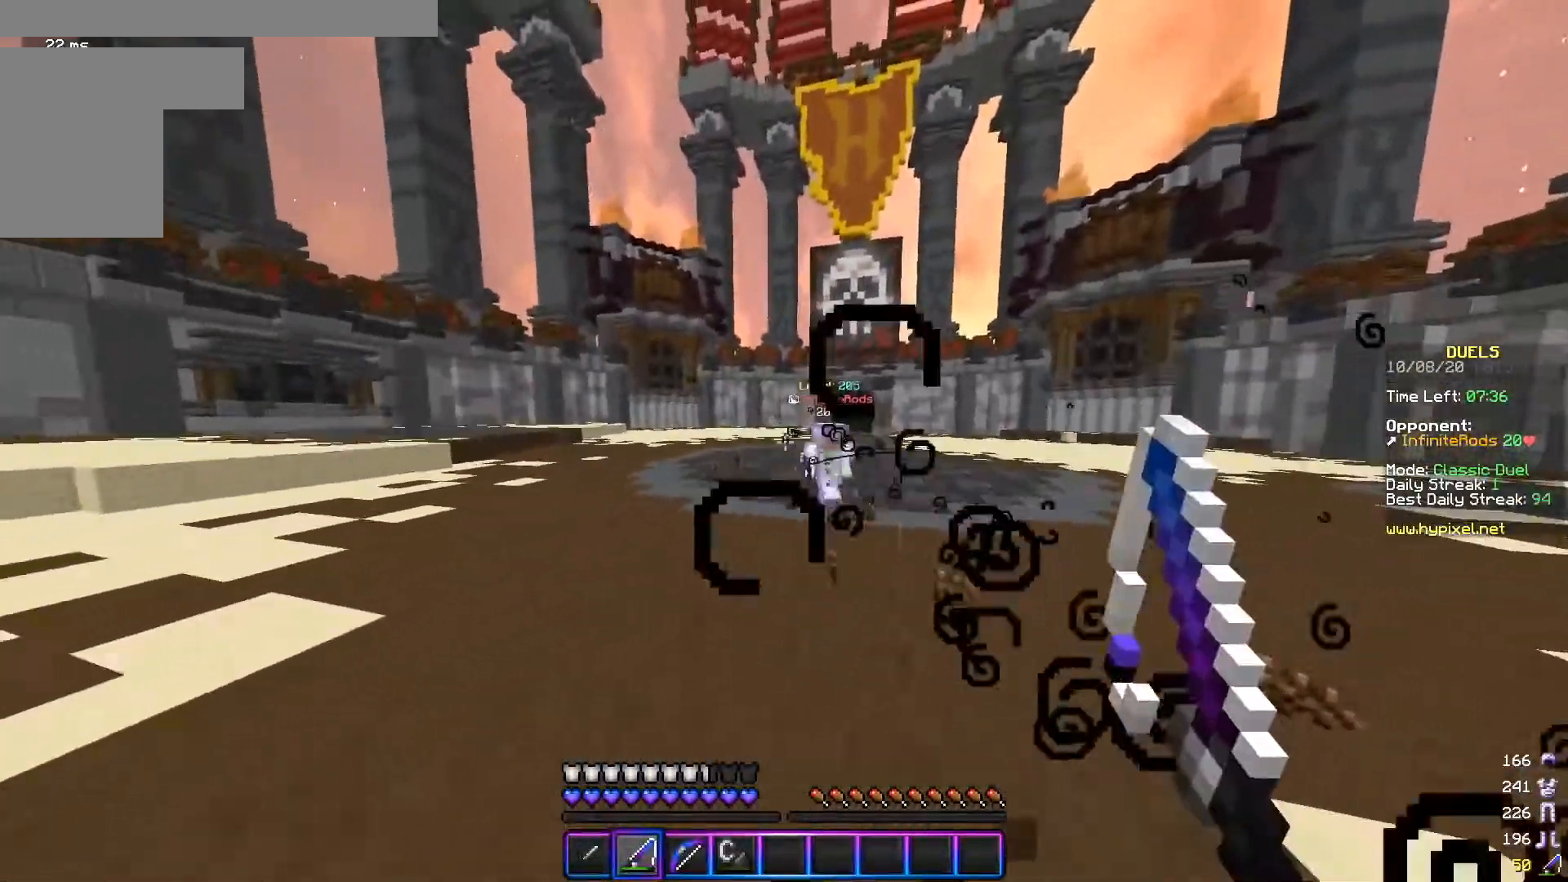
{"keys": ["d", "w"], "mouse": [], "events": [[284, "s", "up"], [350, "mouse_right", "down"], [350, "w", "down"], [434, "mouse_right", "up"]]}
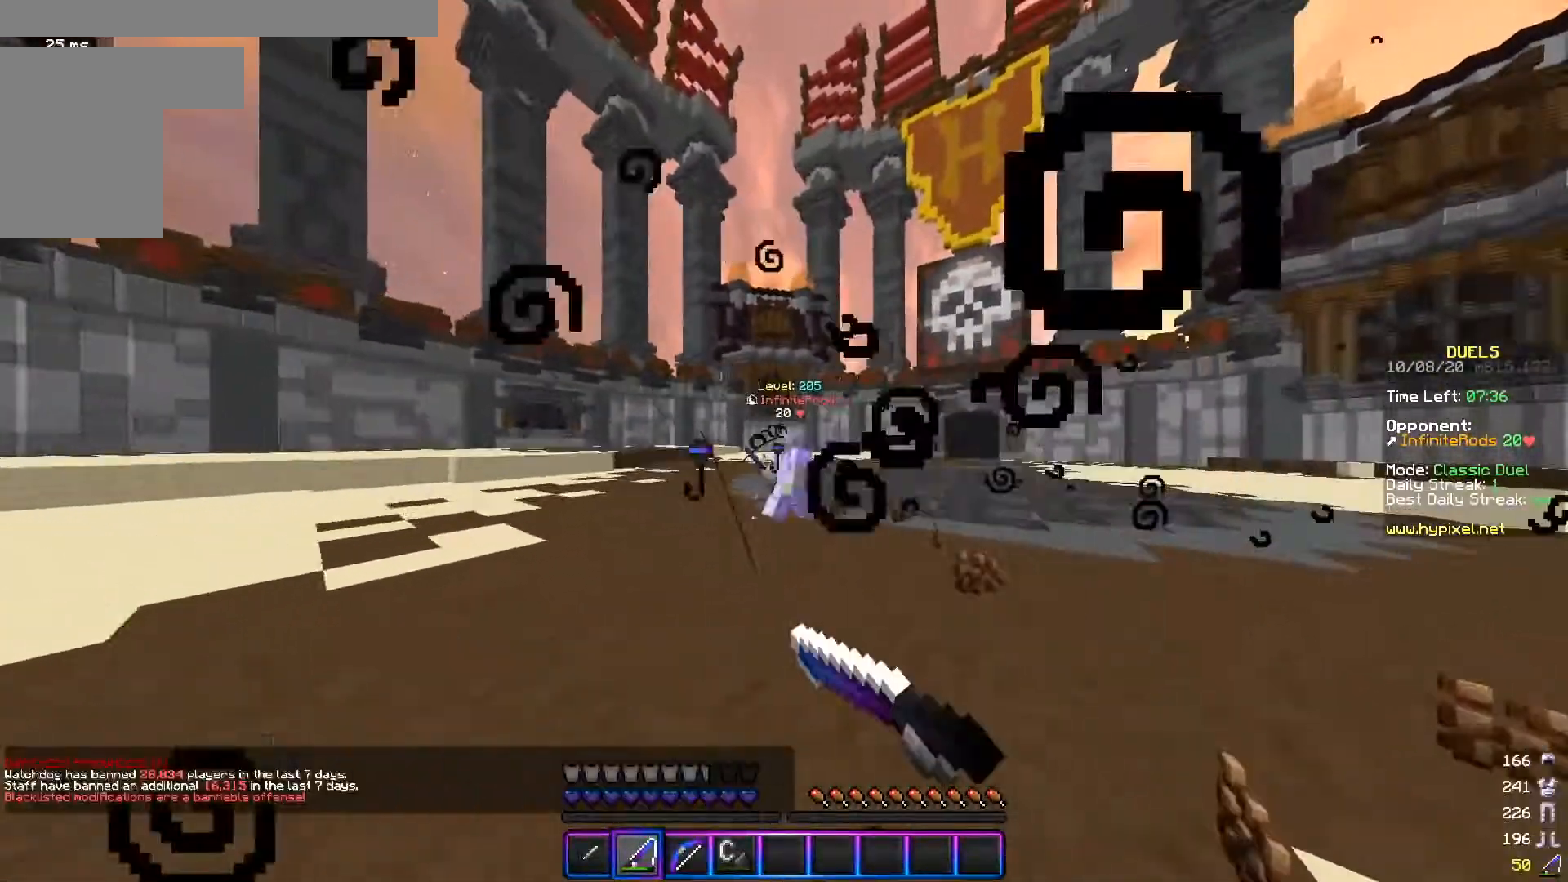
{"keys": ["d", "w"], "mouse": [], "events": [[100, "mouse_right", "down"], [183, "mouse_right", "up"]]}
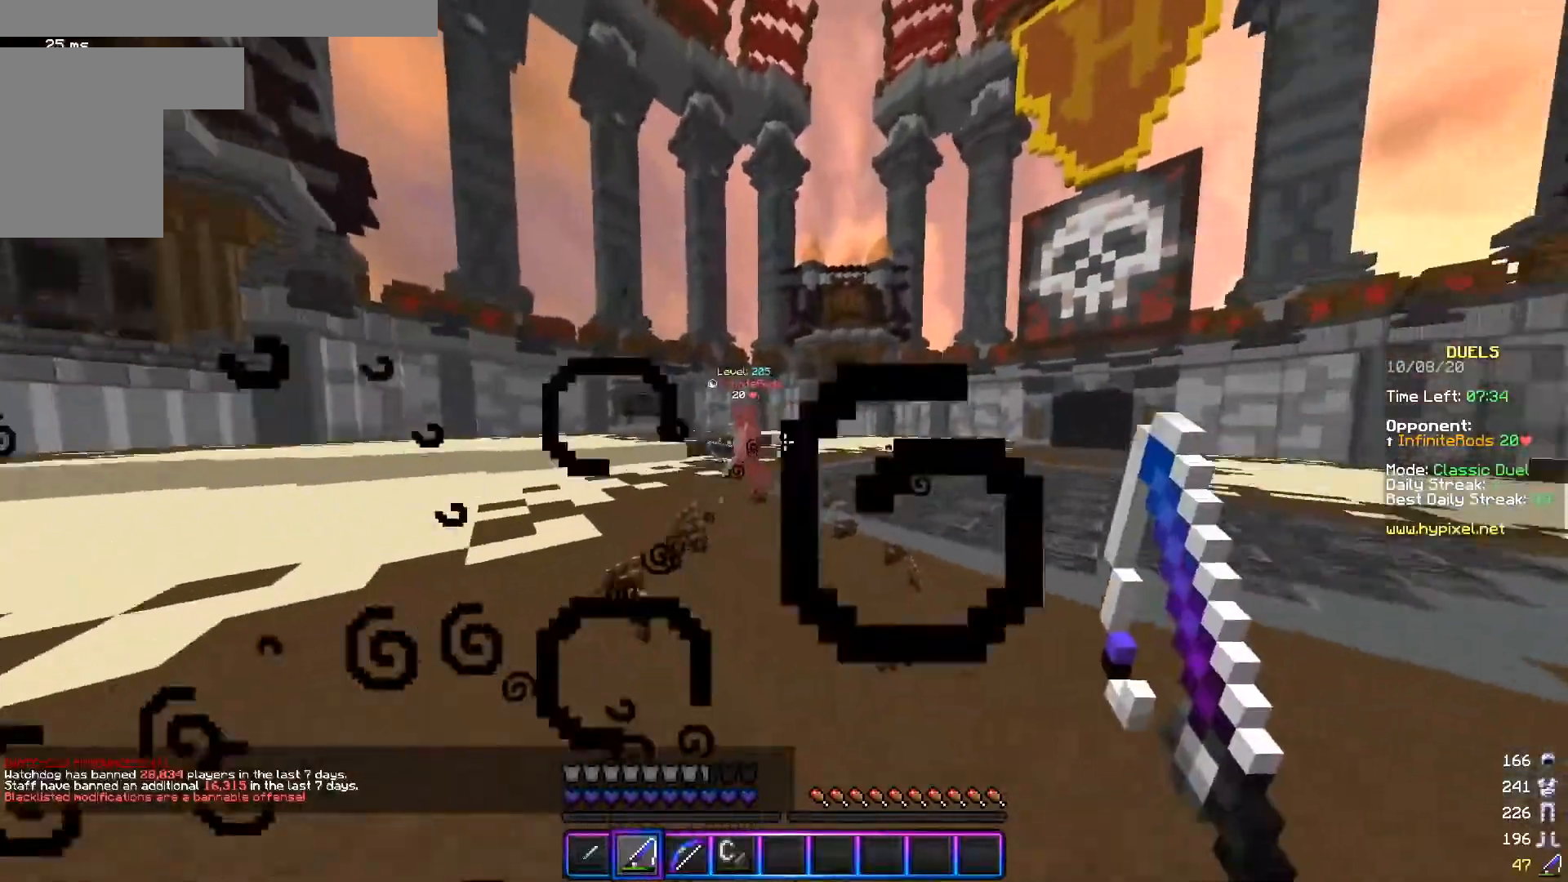
{"keys": ["a", "s"], "mouse": ["right"], "events": [[150, "a", "down"], [184, "d", "up"], [450, "mouse_right", "down"], [484, "w", "up"], [501, "s", "down"]]}
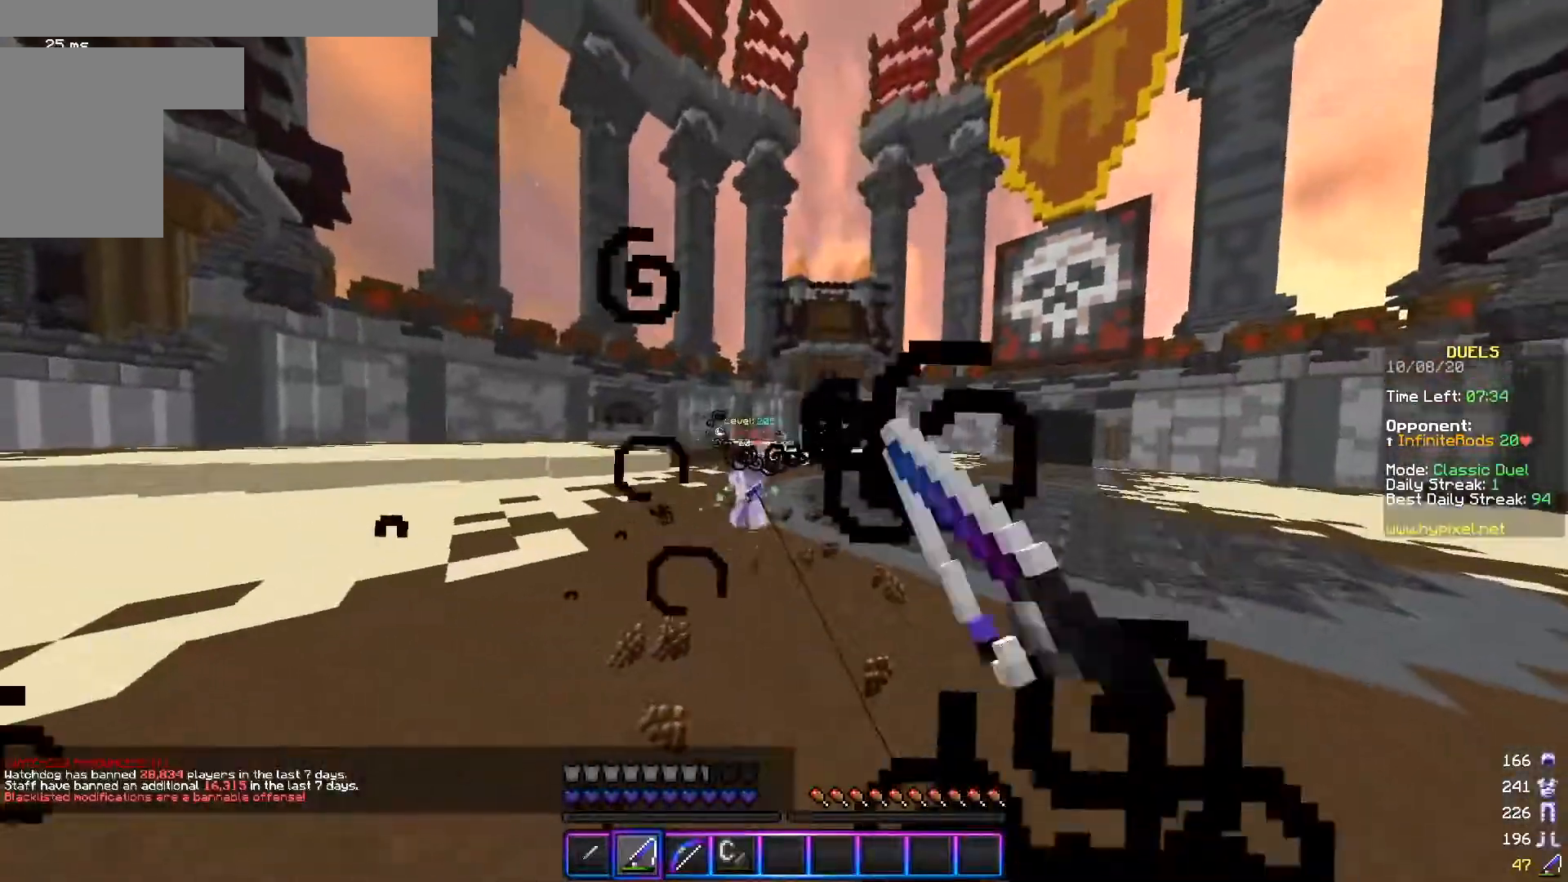
{"keys": ["a", "w"], "mouse": [], "events": [[100, "mouse_right", "up"], [233, "s", "up"], [250, "mouse_right", "down"], [250, "w", "down"], [350, "mouse_right", "up"]]}
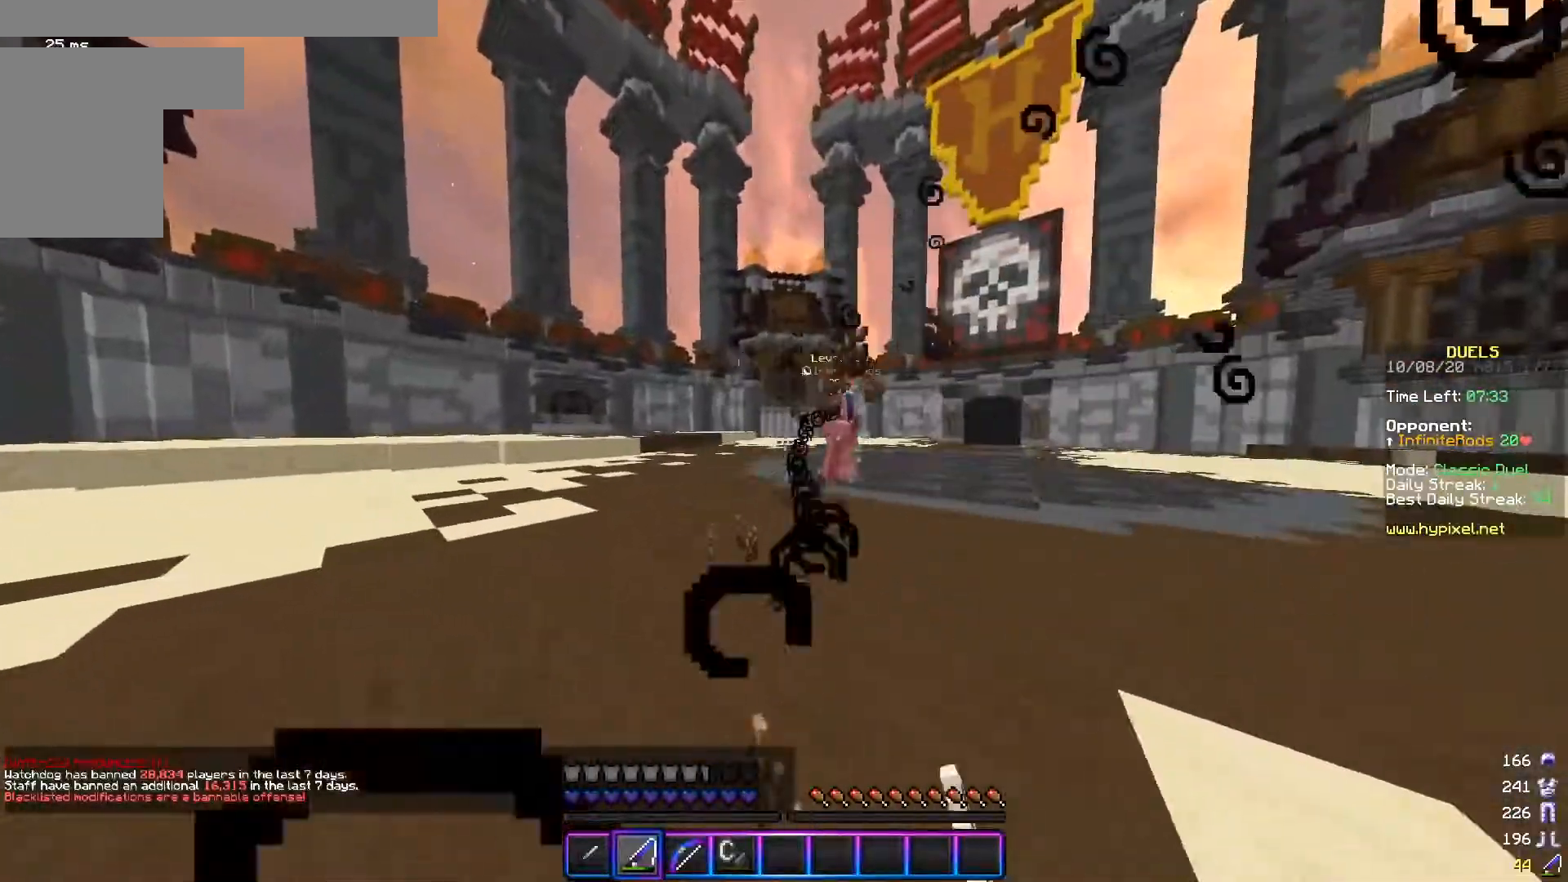
{"keys": ["a", "w"], "mouse": [], "events": [[83, "w", "up"], [200, "w", "down"]]}
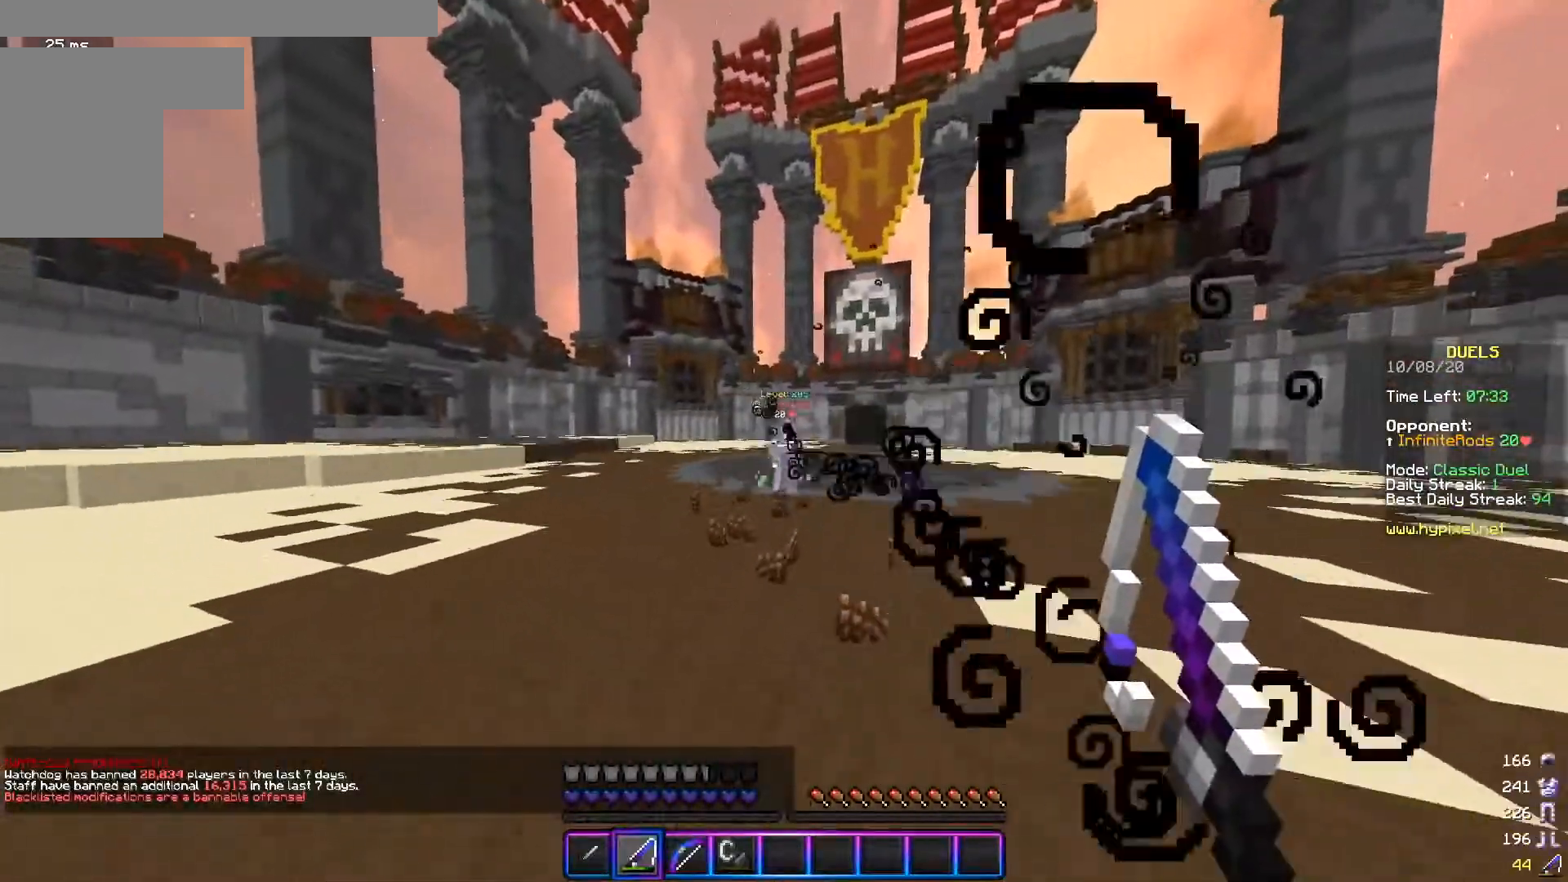
{"keys": ["d", "s"], "mouse": ["right"], "events": [[183, "w", "up"], [250, "s", "down"], [333, "d", "down"], [417, "a", "up"], [450, "mouse_right", "down"]]}
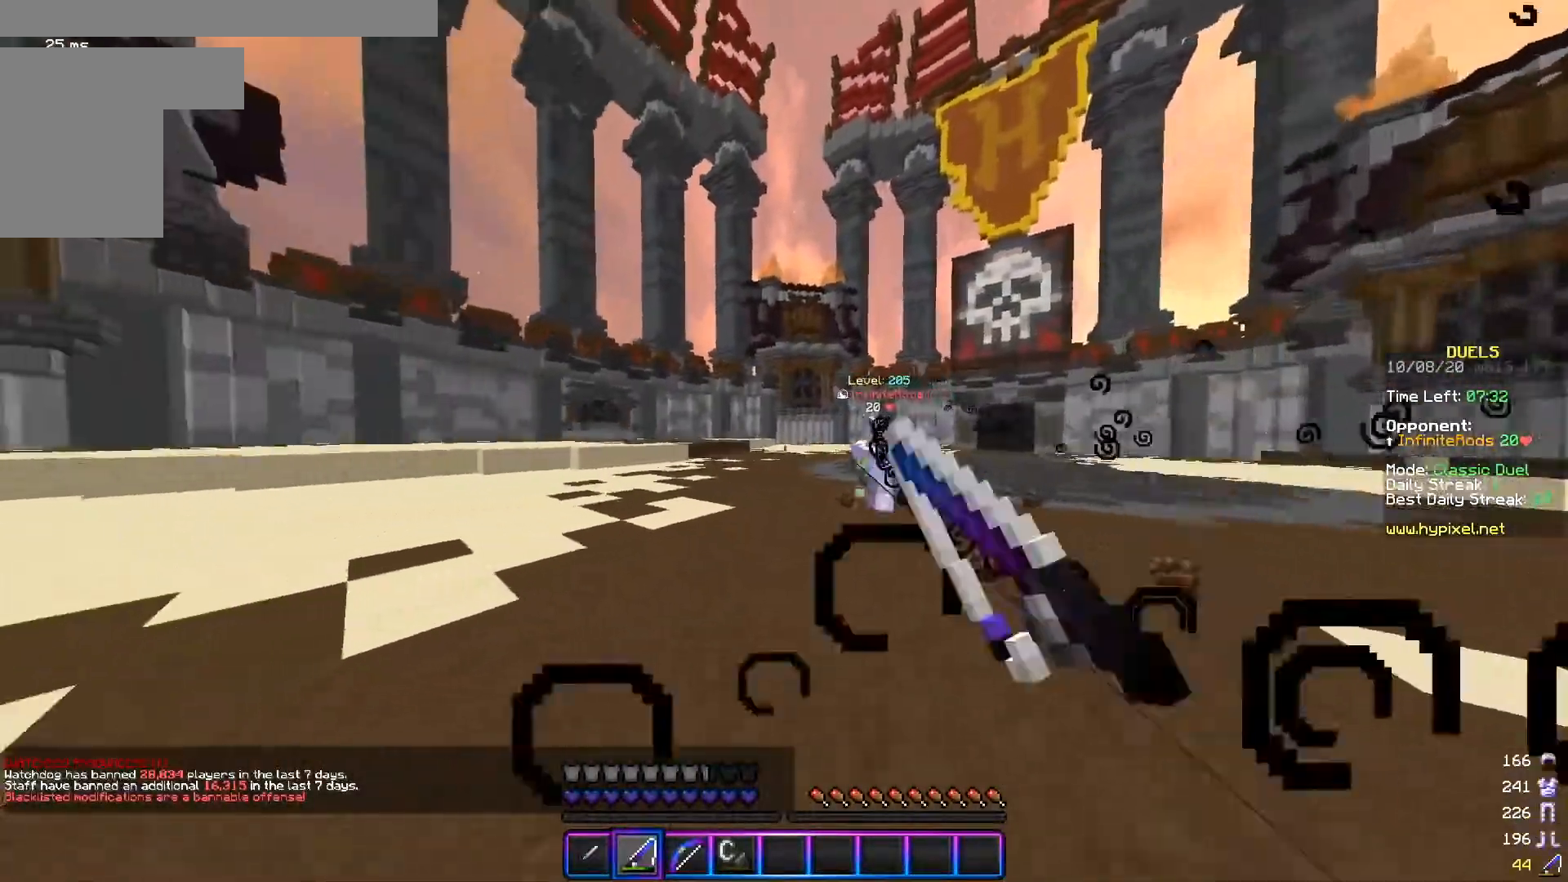
{"keys": ["d", "w"], "mouse": [], "events": [[83, "mouse_right", "up"], [83, "s", "up"], [200, "mouse_right", "down"], [250, "w", "down"], [334, "mouse_right", "up"]]}
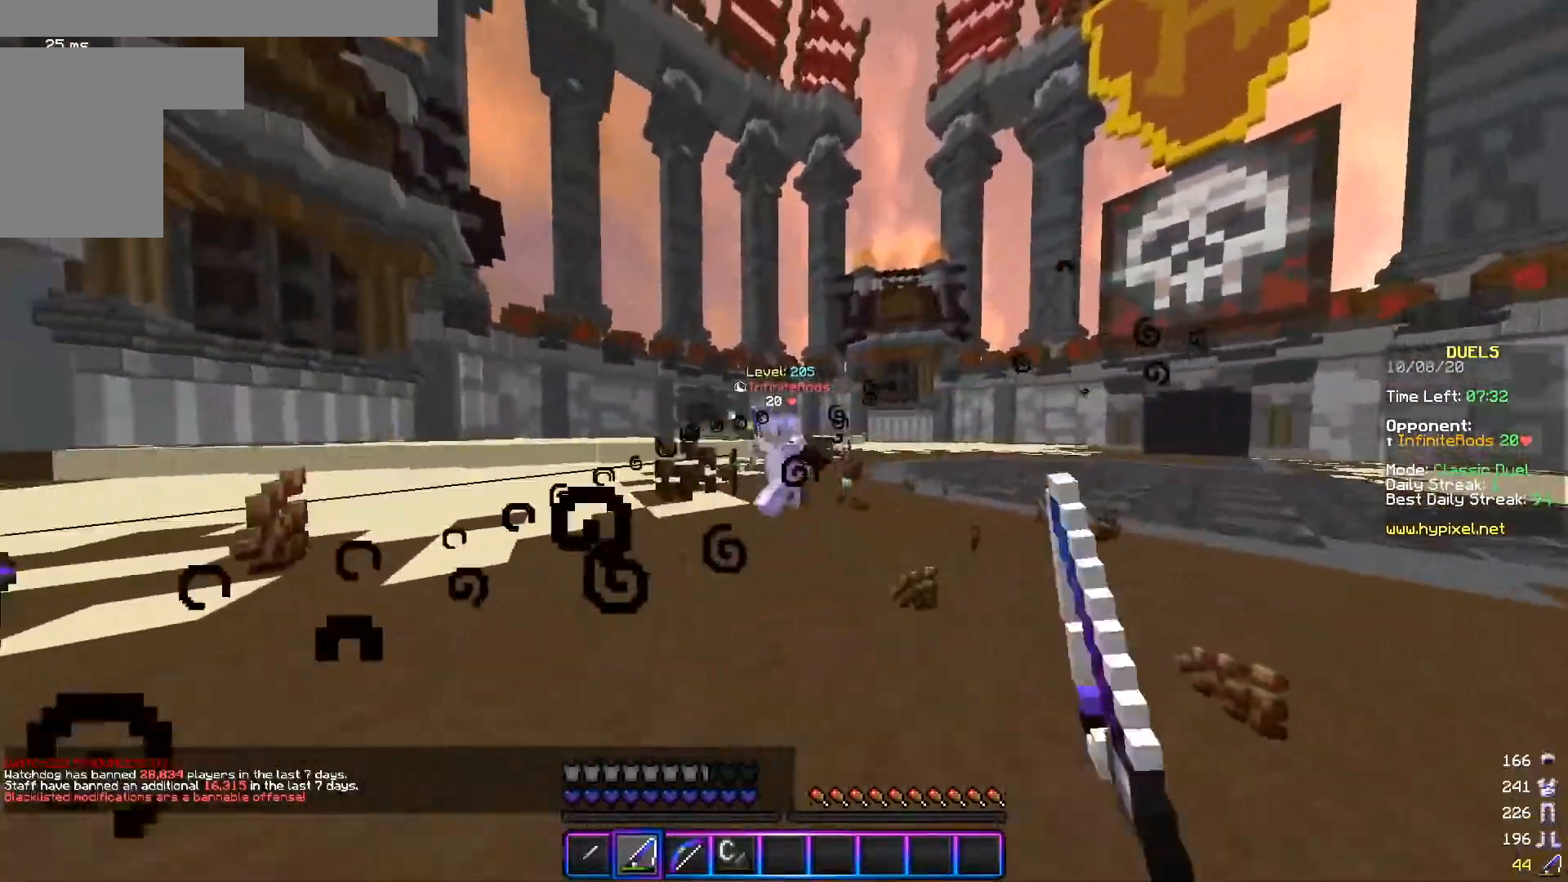
{"keys": ["d", "s"], "mouse": [], "events": [[50, "mouse_right", "down"], [133, "mouse_right", "up"], [183, "w", "up"], [250, "s", "down"], [350, "mouse_right", "down"], [433, "mouse_right", "up"]]}
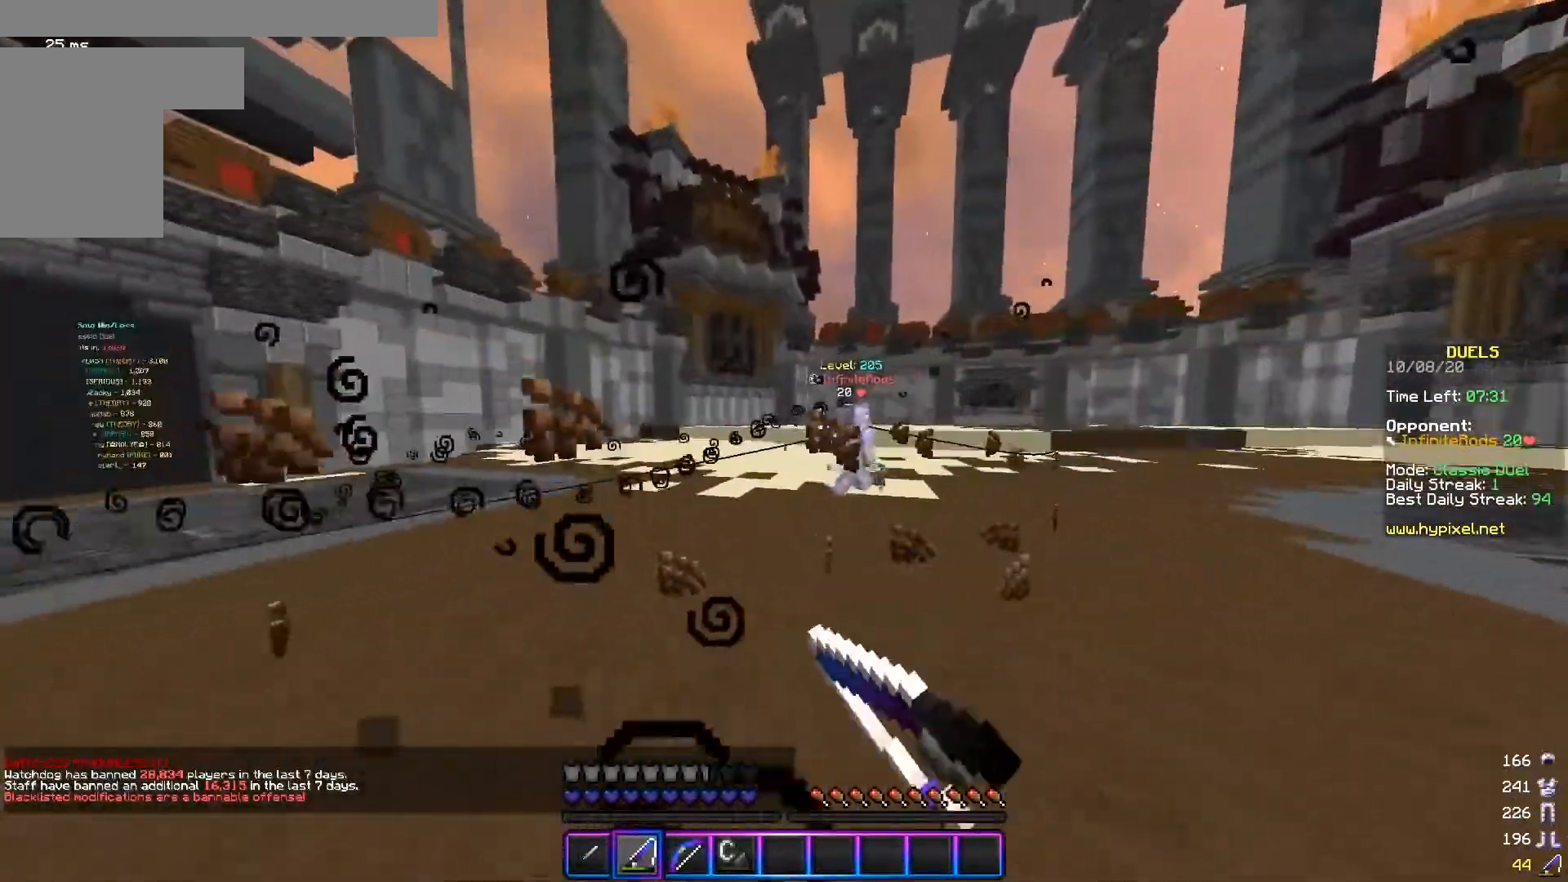
{"keys": ["a"], "mouse": ["right"], "events": [[184, "s", "up"], [300, "a", "down"], [300, "w", "down"], [367, "d", "up"], [400, "mouse_right", "down"], [434, "w", "up"]]}
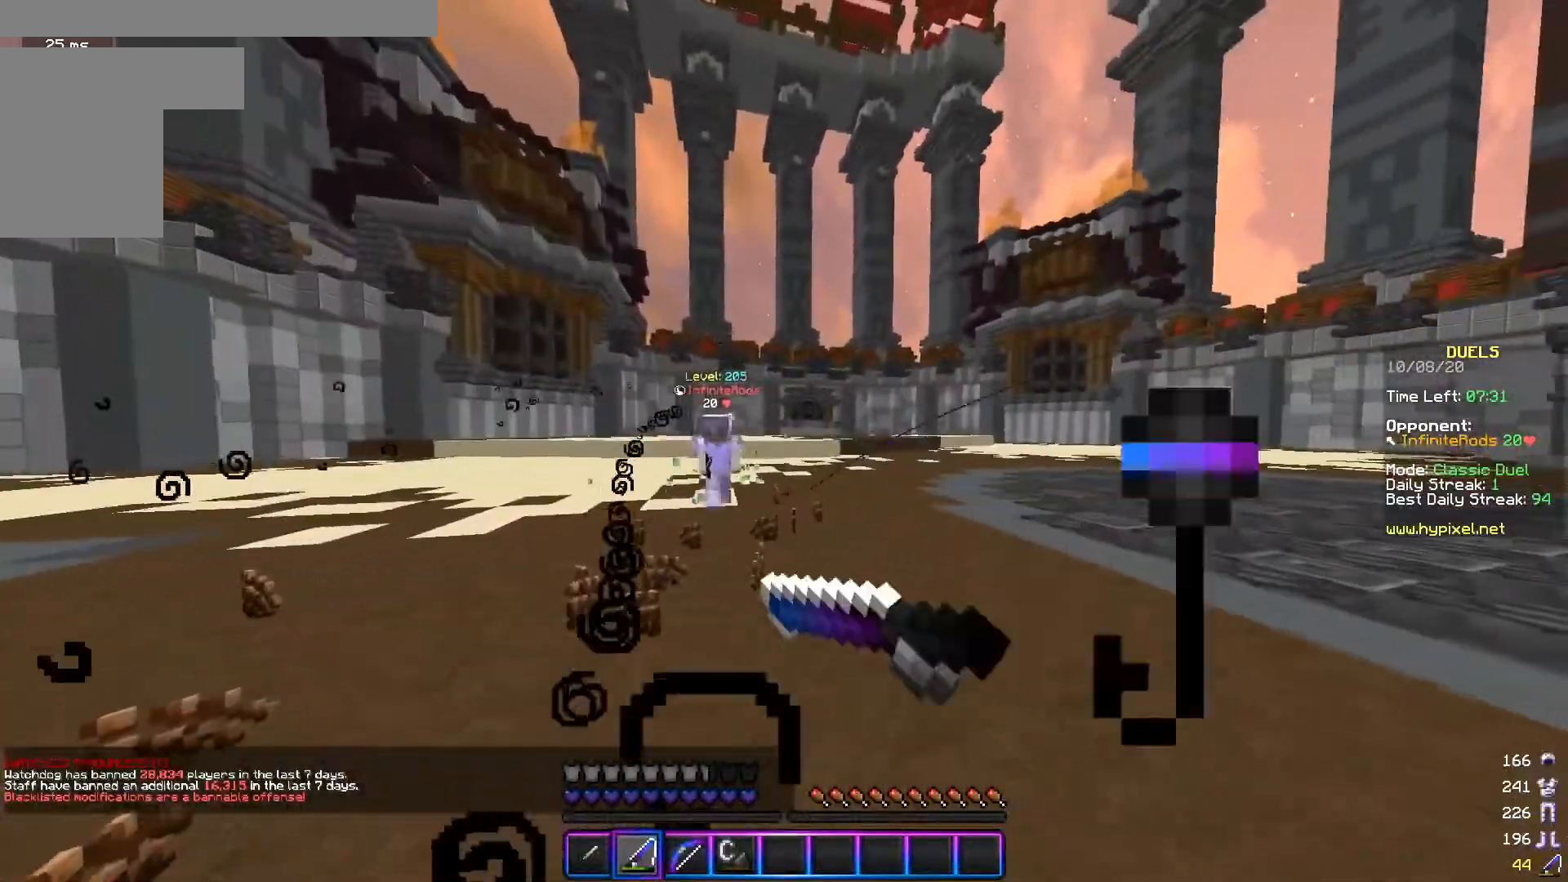
{"keys": ["a", "w"], "mouse": [], "events": [[33, "mouse_right", "up"], [100, "w", "down"], [300, "mouse_right", "down"], [400, "mouse_right", "up"]]}
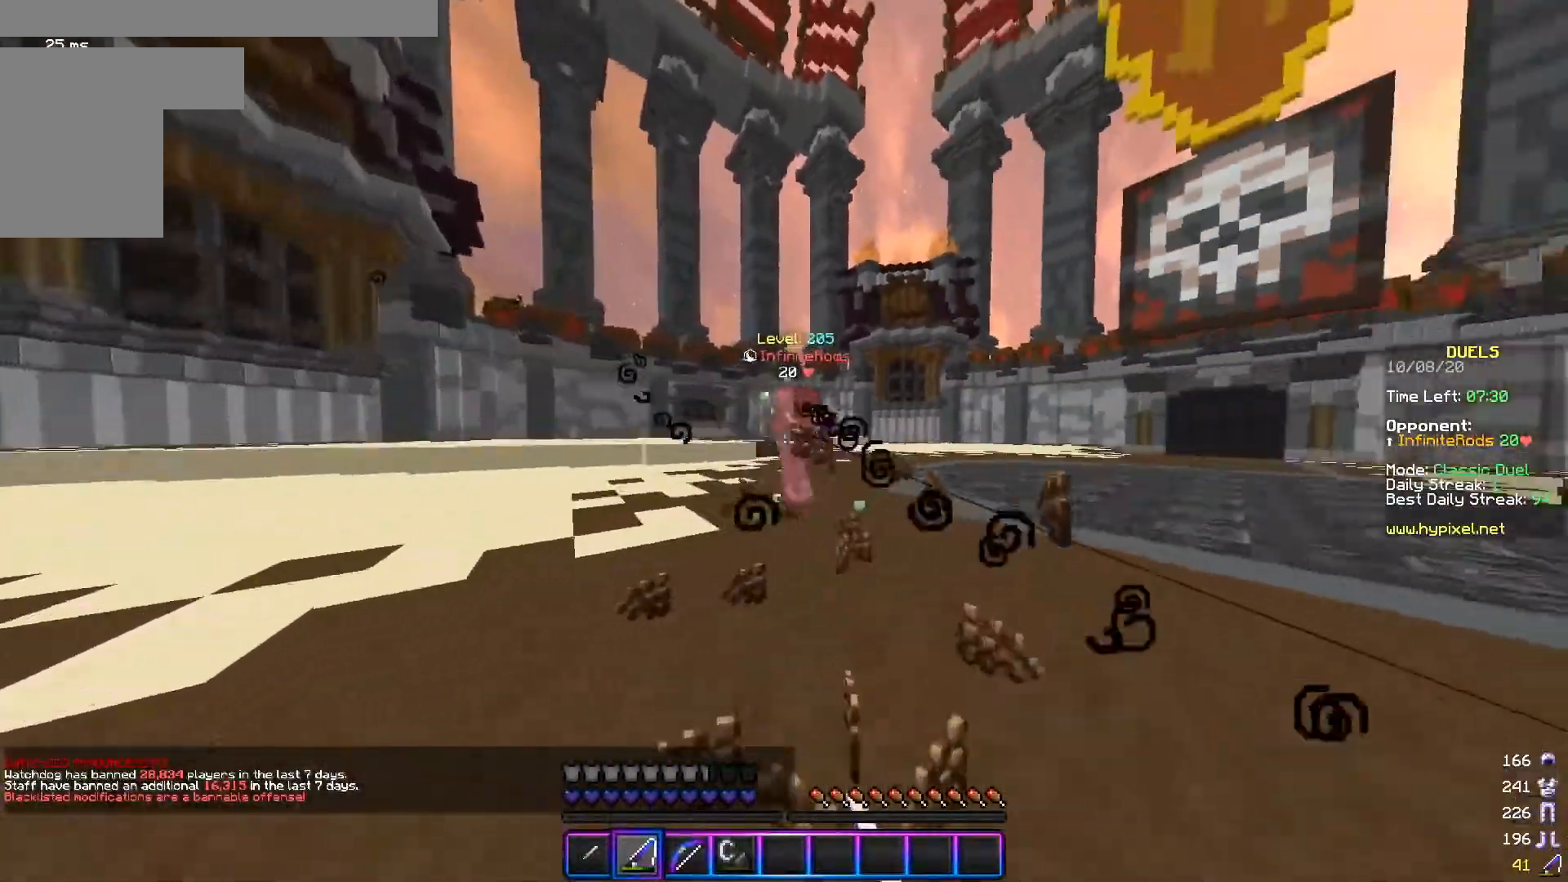
{"keys": ["d", "s"], "mouse": ["right"], "events": [[133, "w", "up"], [150, "mouse_right", "down"], [200, "s", "down"], [250, "mouse_right", "up"], [300, "d", "down"], [334, "a", "up"], [400, "mouse_right", "down"]]}
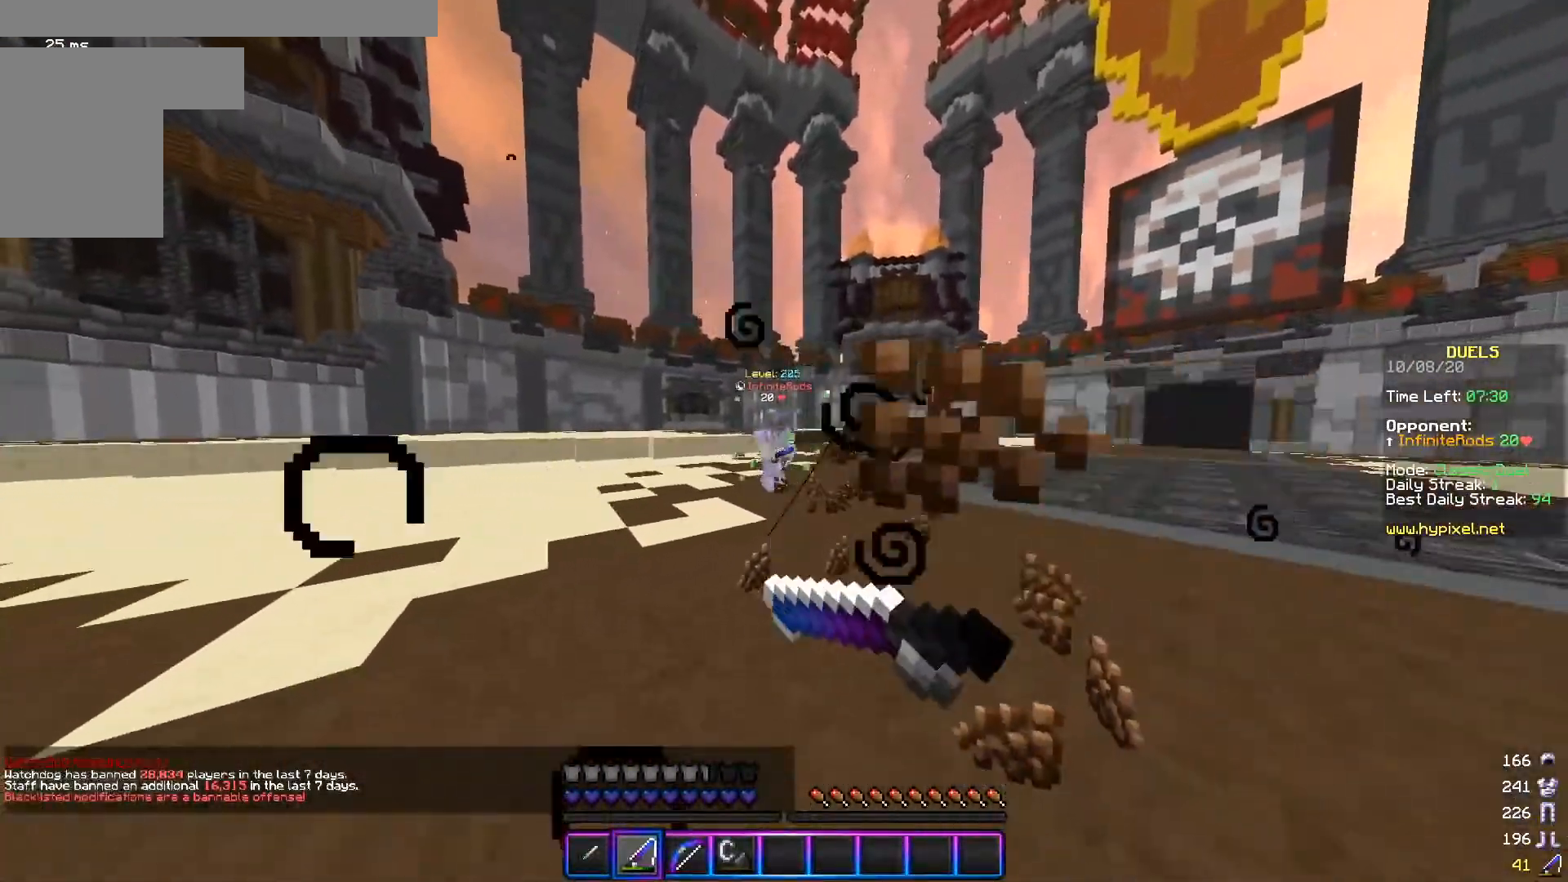
{"keys": ["d"], "mouse": [], "events": [[33, "mouse_right", "up"], [183, "s", "up"]]}
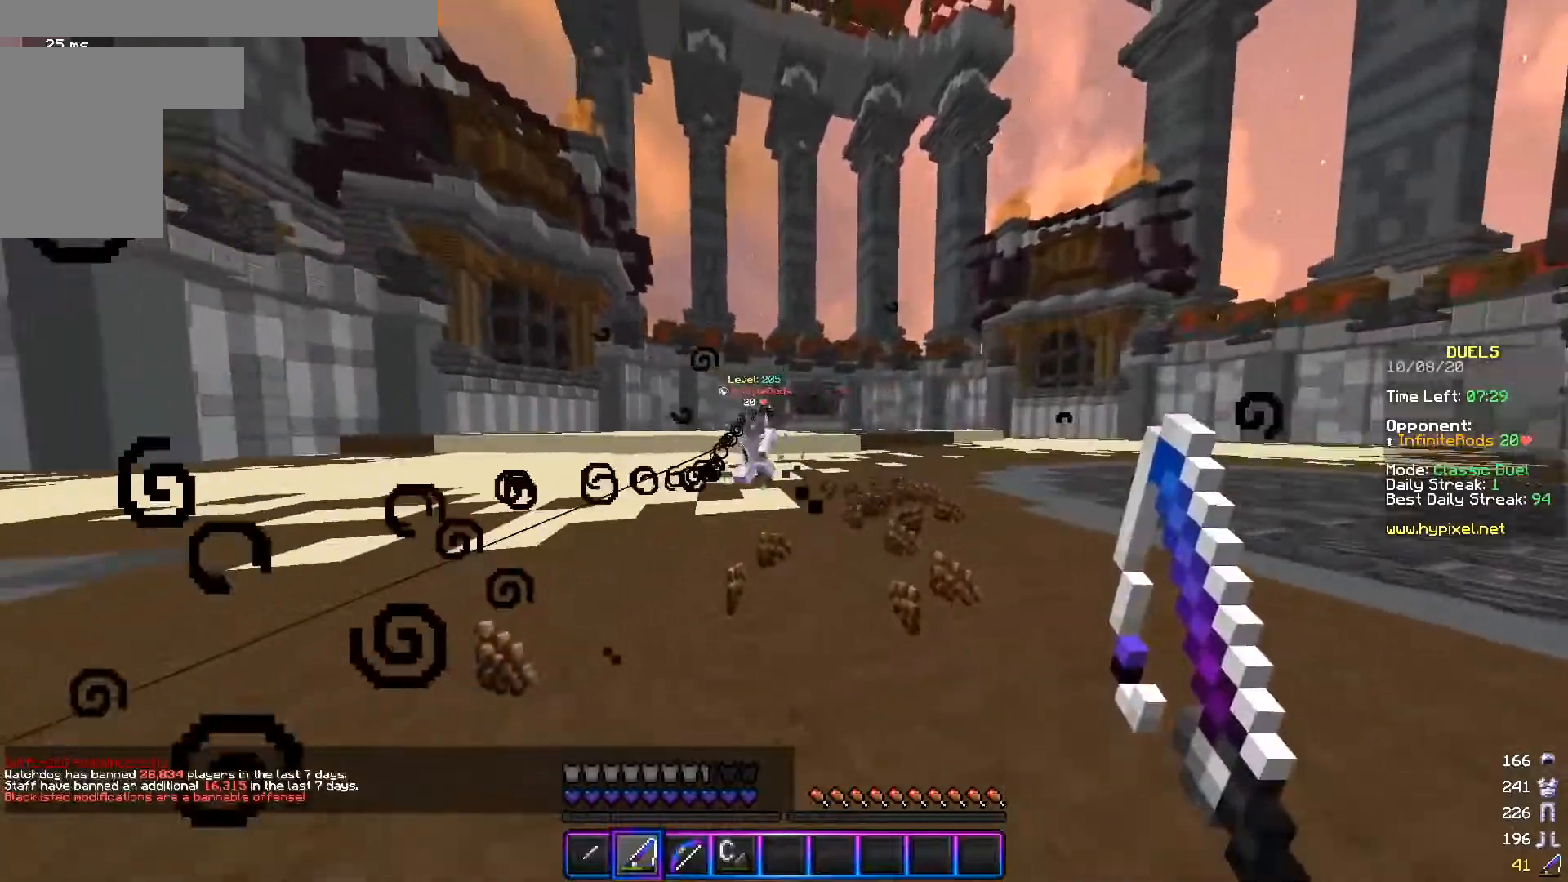
{"keys": ["d", "s"], "mouse": [], "events": [[50, "s", "down"], [250, "s", "up"], [501, "s", "down"]]}
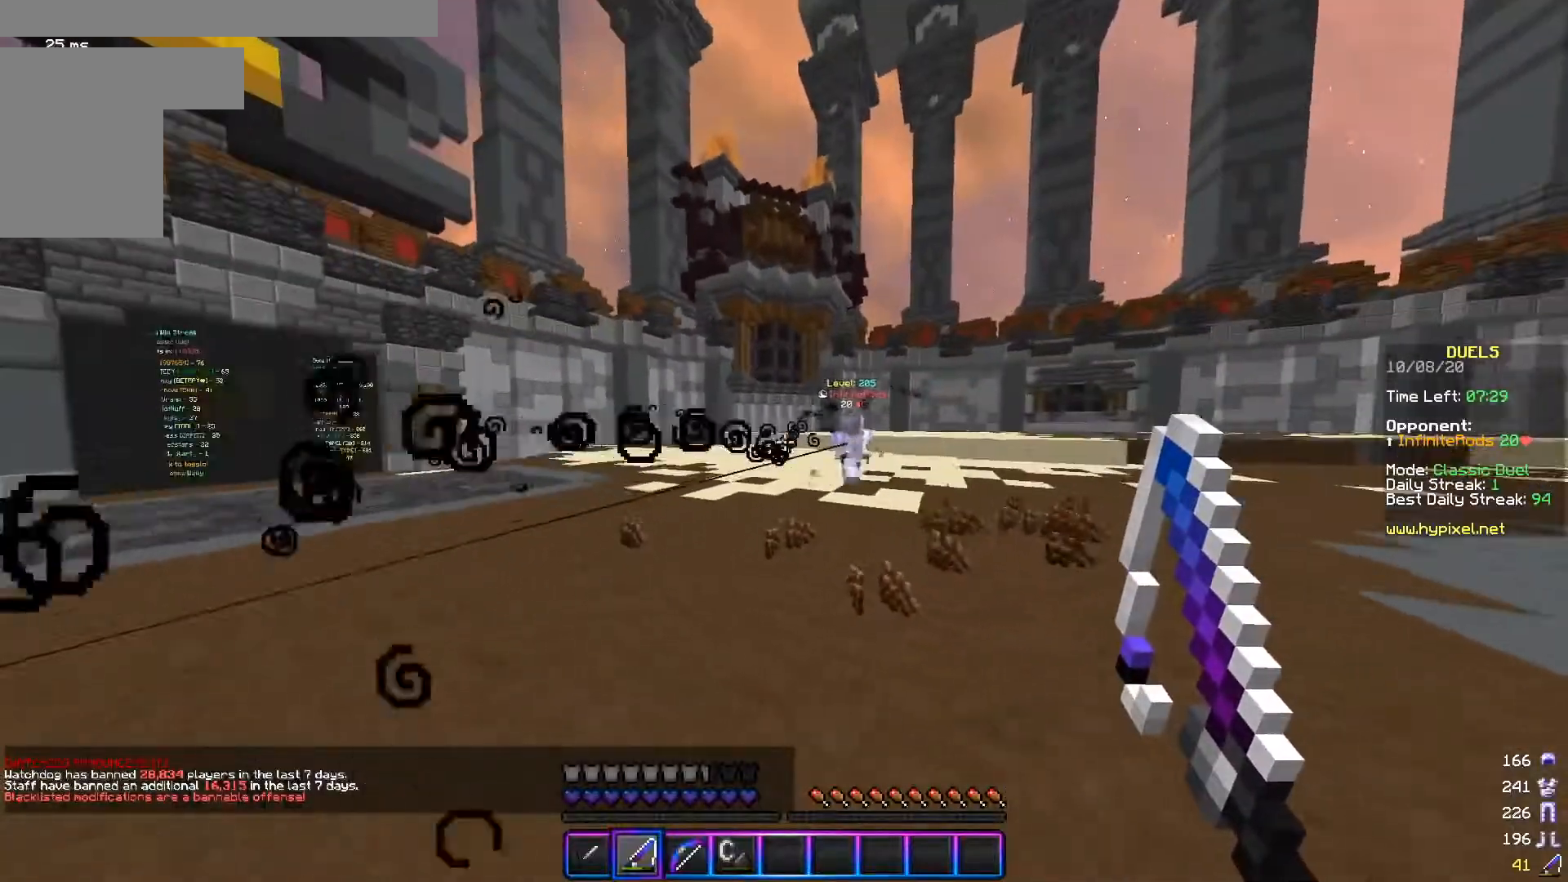
{"keys": ["d", "w"], "mouse": ["right"], "events": [[233, "s", "up"], [300, "w", "down"], [450, "mouse_right", "down"]]}
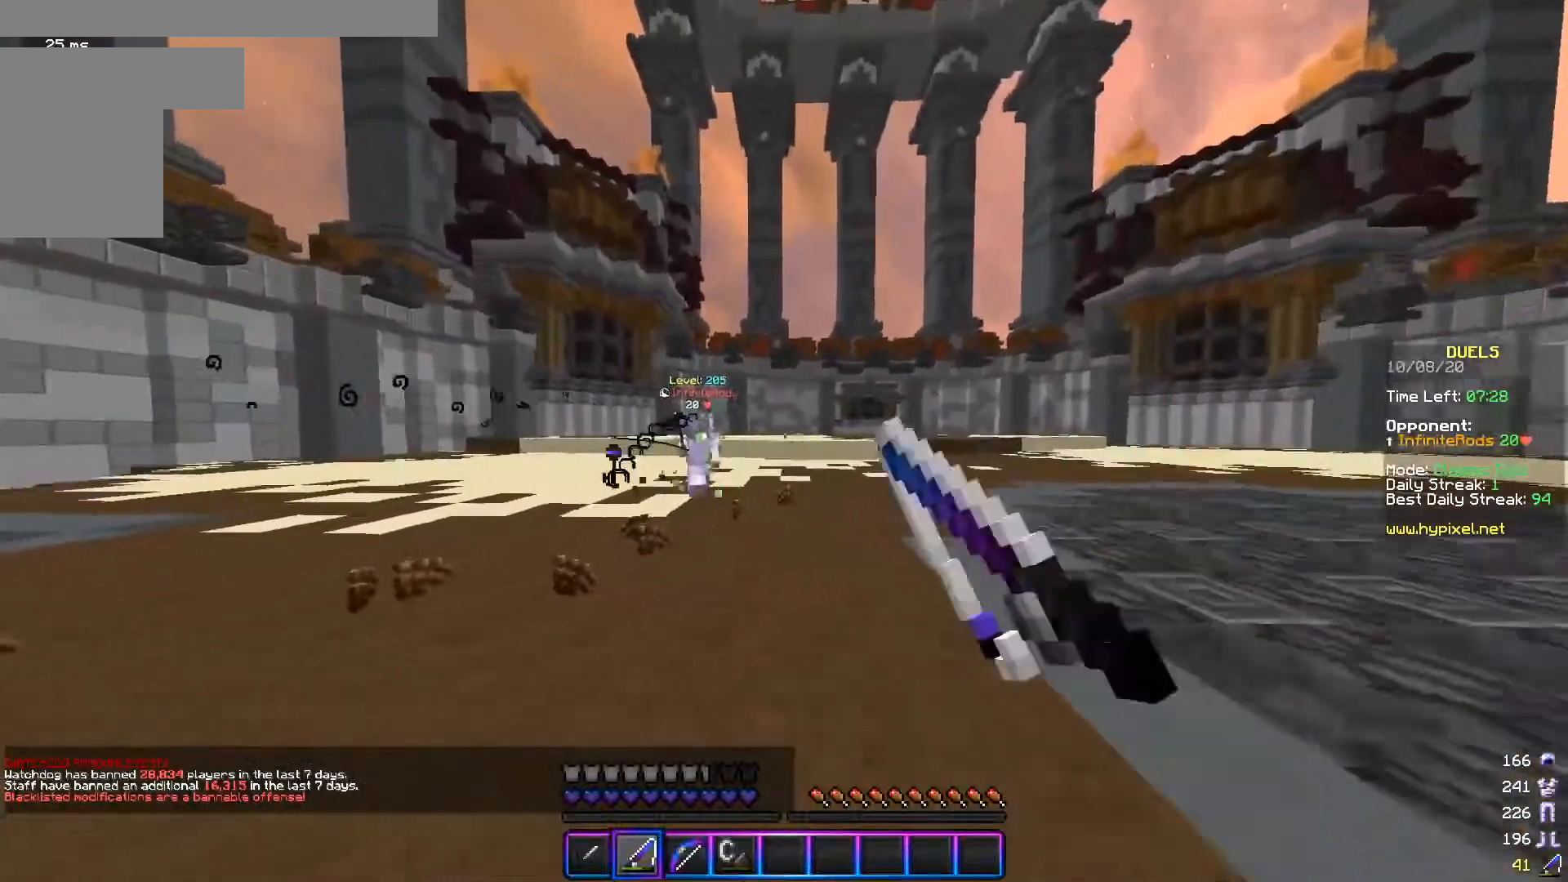
{"keys": ["d"], "mouse": [], "events": [[33, "mouse_right", "up"], [234, "w", "up"], [250, "mouse_right", "down"], [300, "s", "down"], [334, "mouse_right", "up"], [434, "s", "up"]]}
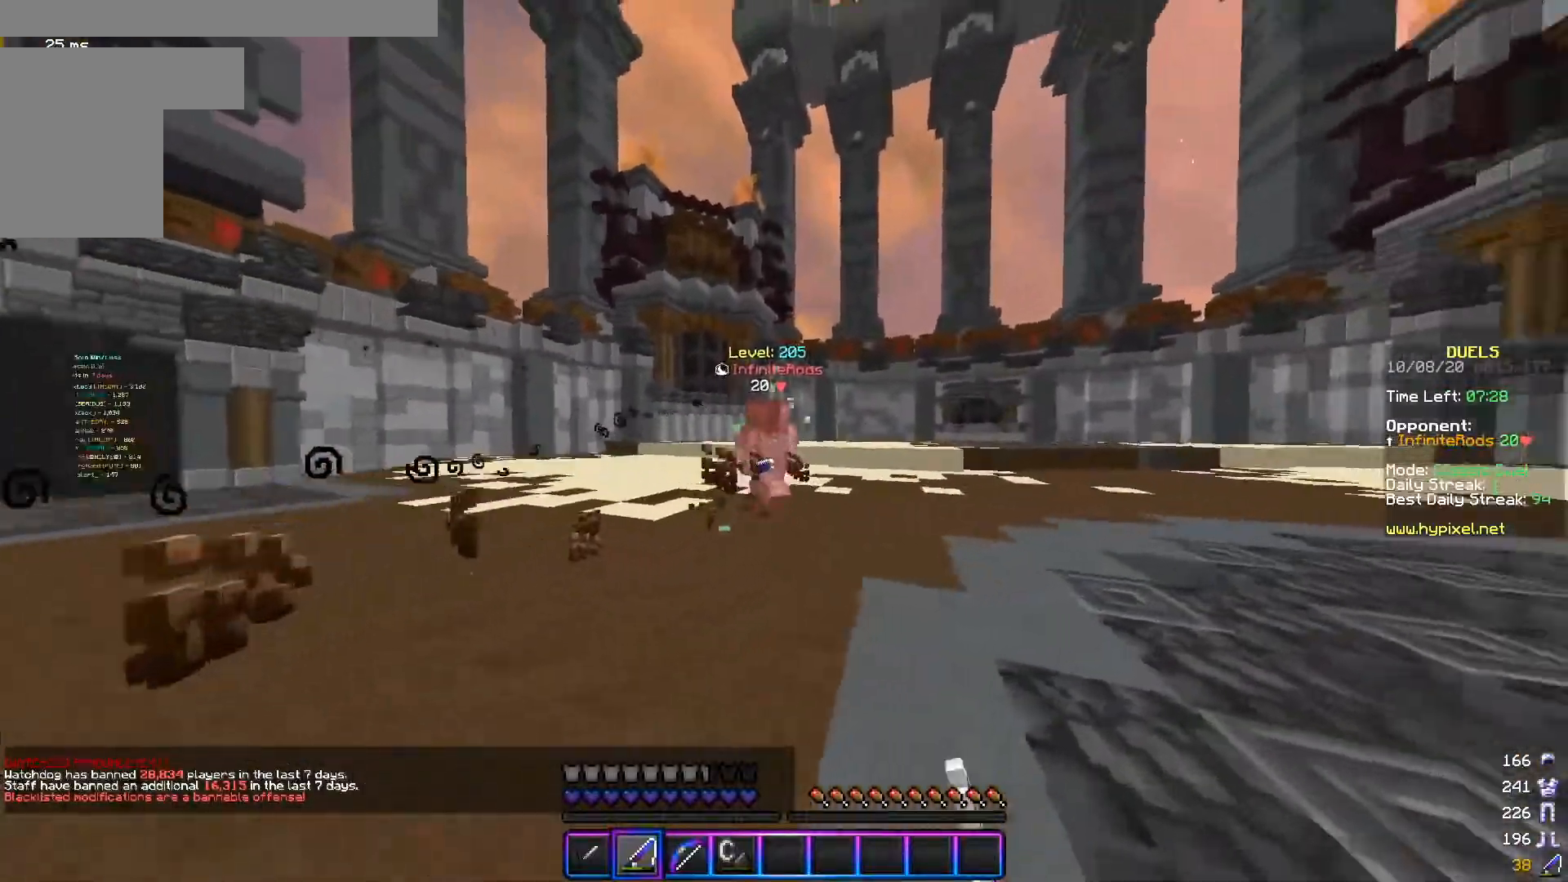
{"keys": ["d", "w"], "mouse": [], "events": [[150, "mouse_right", "down"], [150, "w", "down"], [233, "mouse_right", "up"]]}
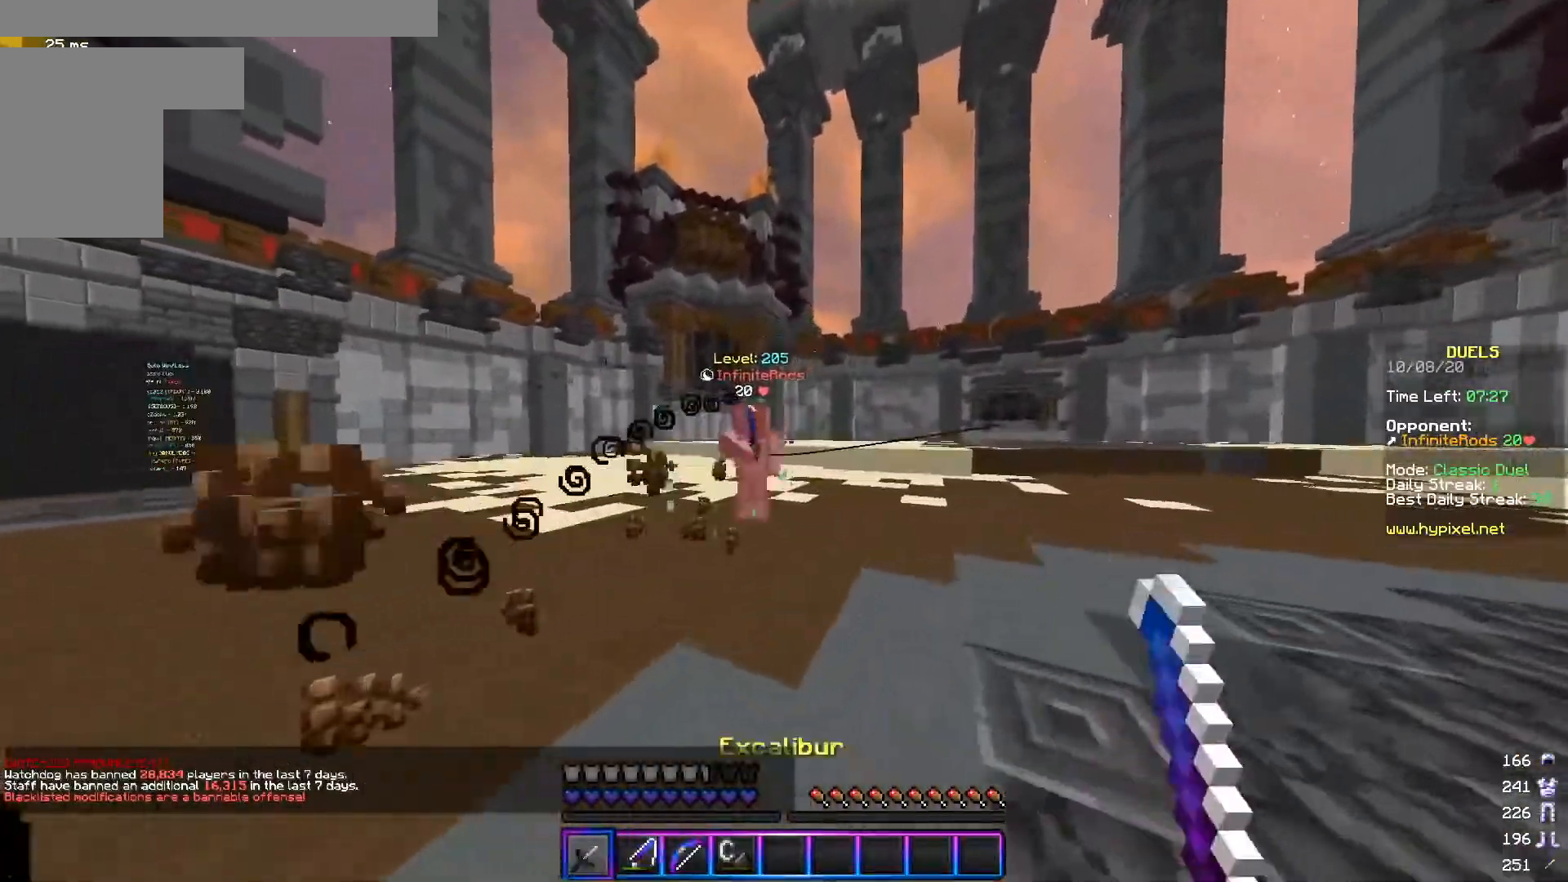
{"keys": ["a"], "mouse": [], "events": [[267, "d", "up"], [334, "a", "down"], [367, "w", "up"]]}
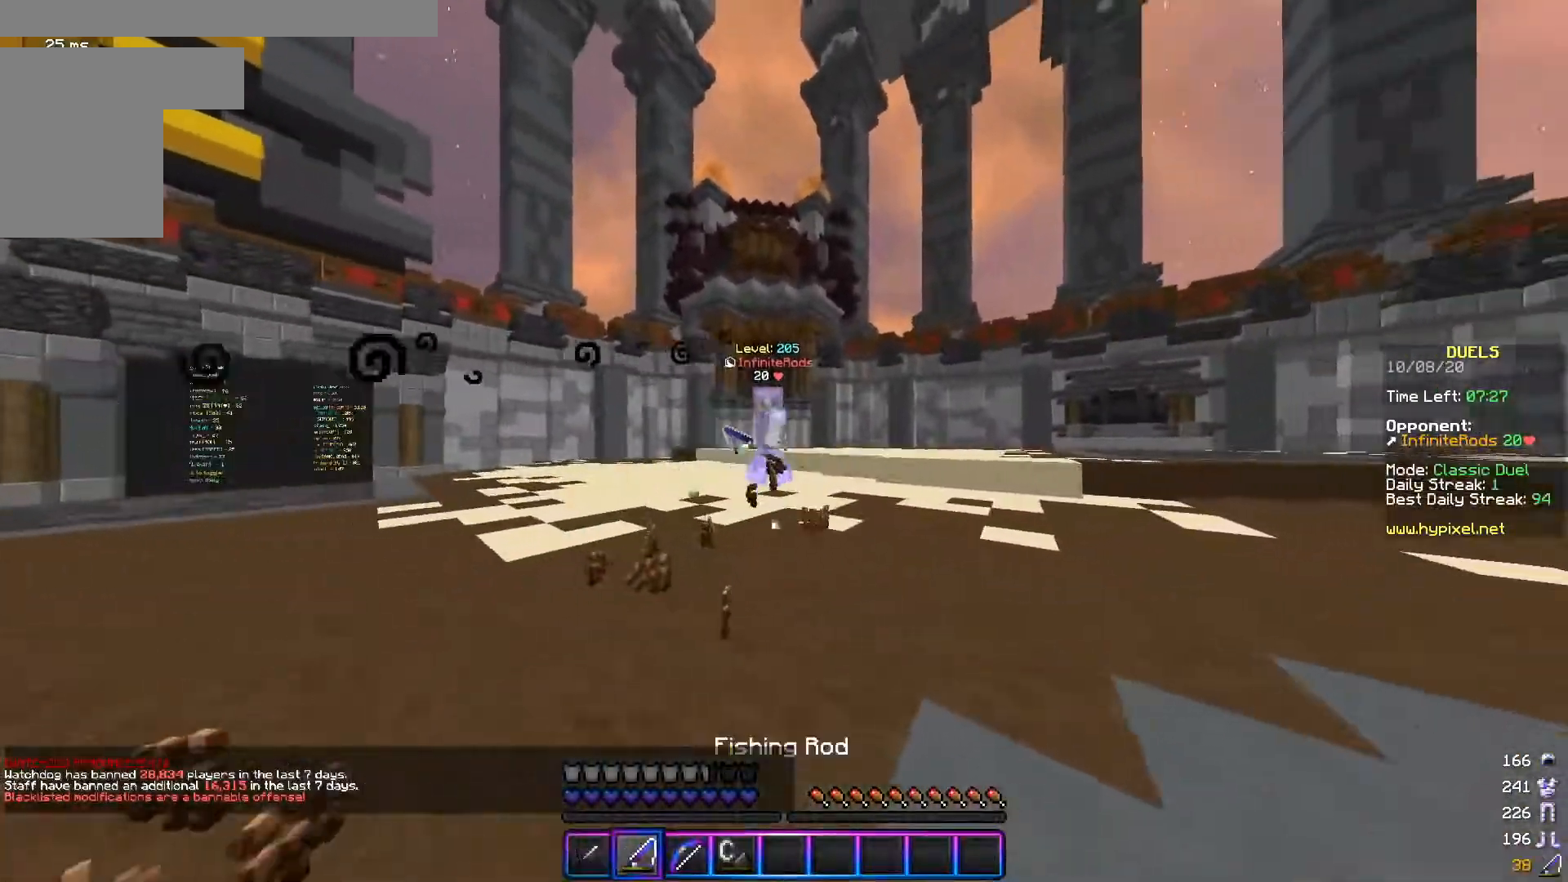
{"keys": ["d", "s"], "mouse": [], "events": [[33, "mouse_right", "down"], [116, "mouse_right", "up"], [133, "s", "down"], [317, "a", "up"], [333, "d", "down"], [333, "mouse_right", "down"], [467, "mouse_right", "up"]]}
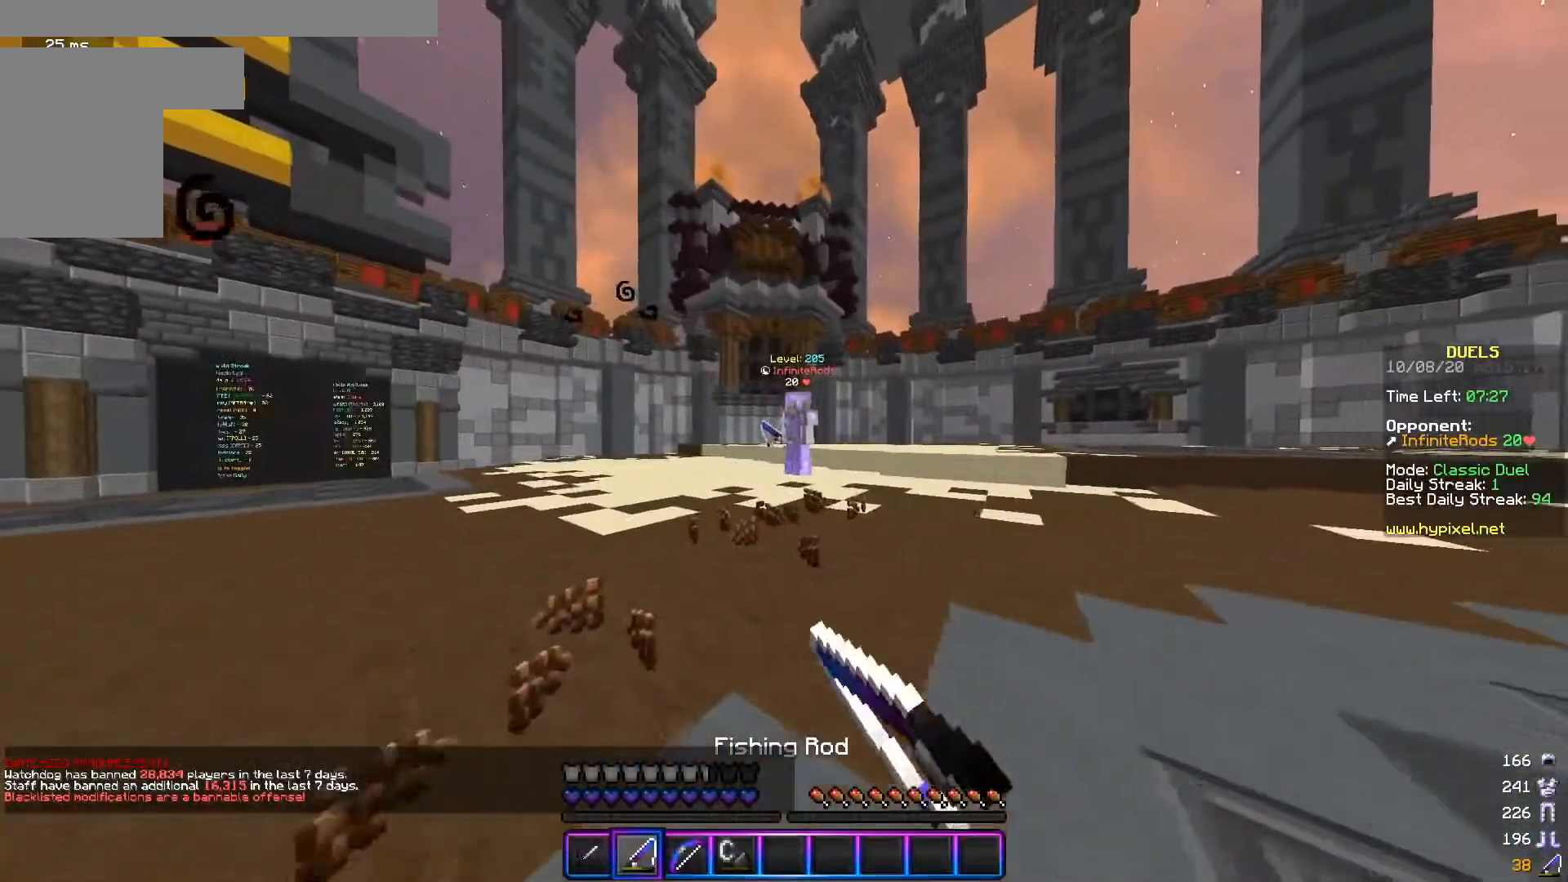
{"keys": ["d", "s"], "mouse": [], "events": [[234, "mouse_right", "down"], [367, "mouse_right", "up"]]}
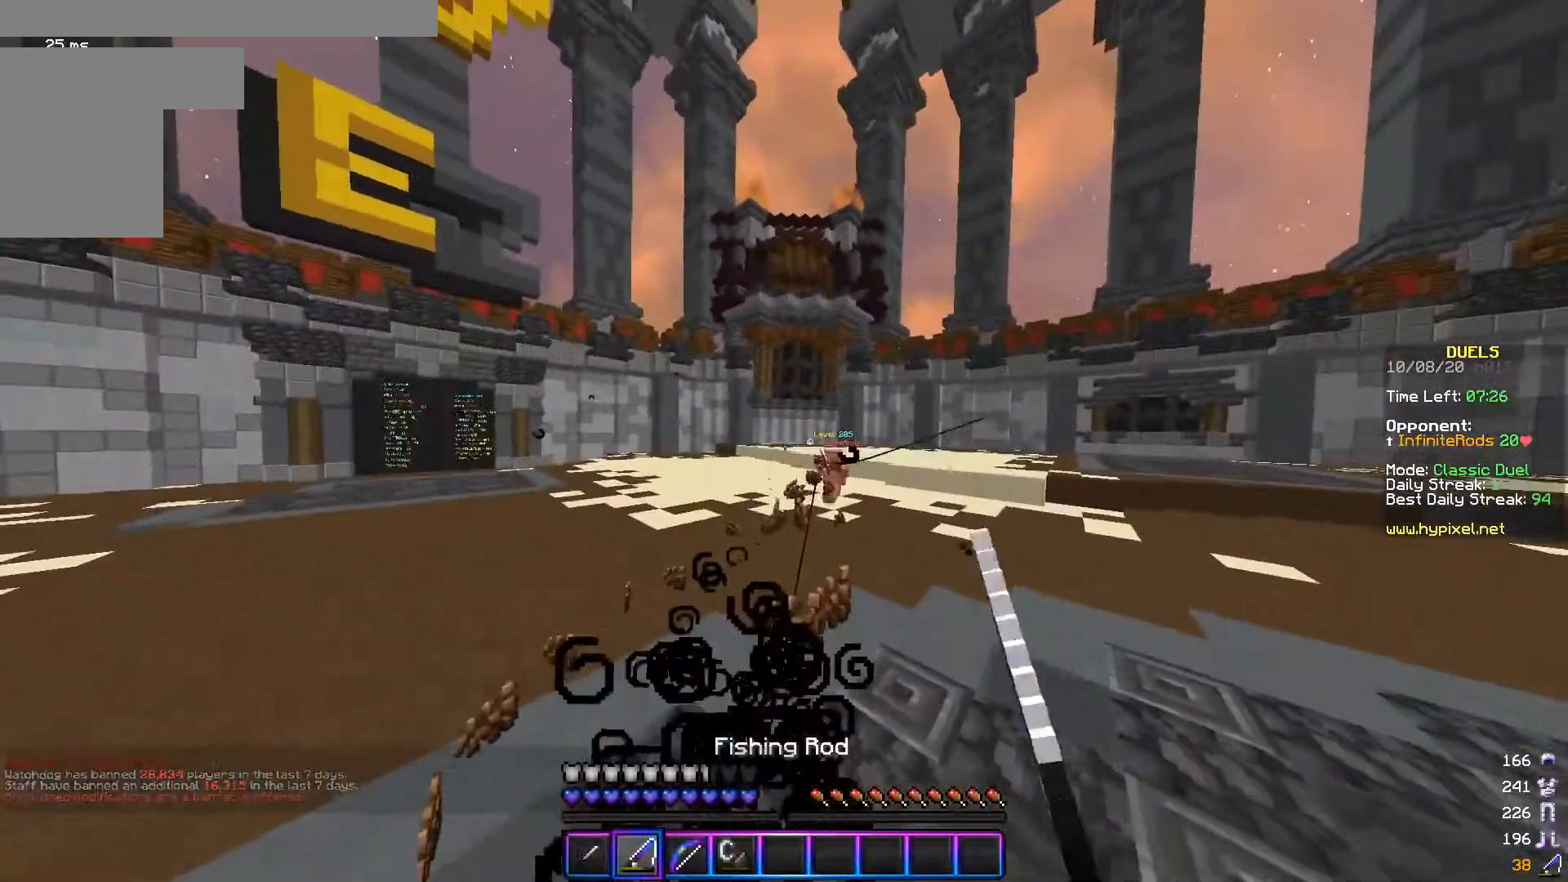
{"keys": ["a", "w"], "mouse": [], "events": [[216, "s", "up"], [283, "w", "down"], [383, "a", "down"], [483, "d", "up"]]}
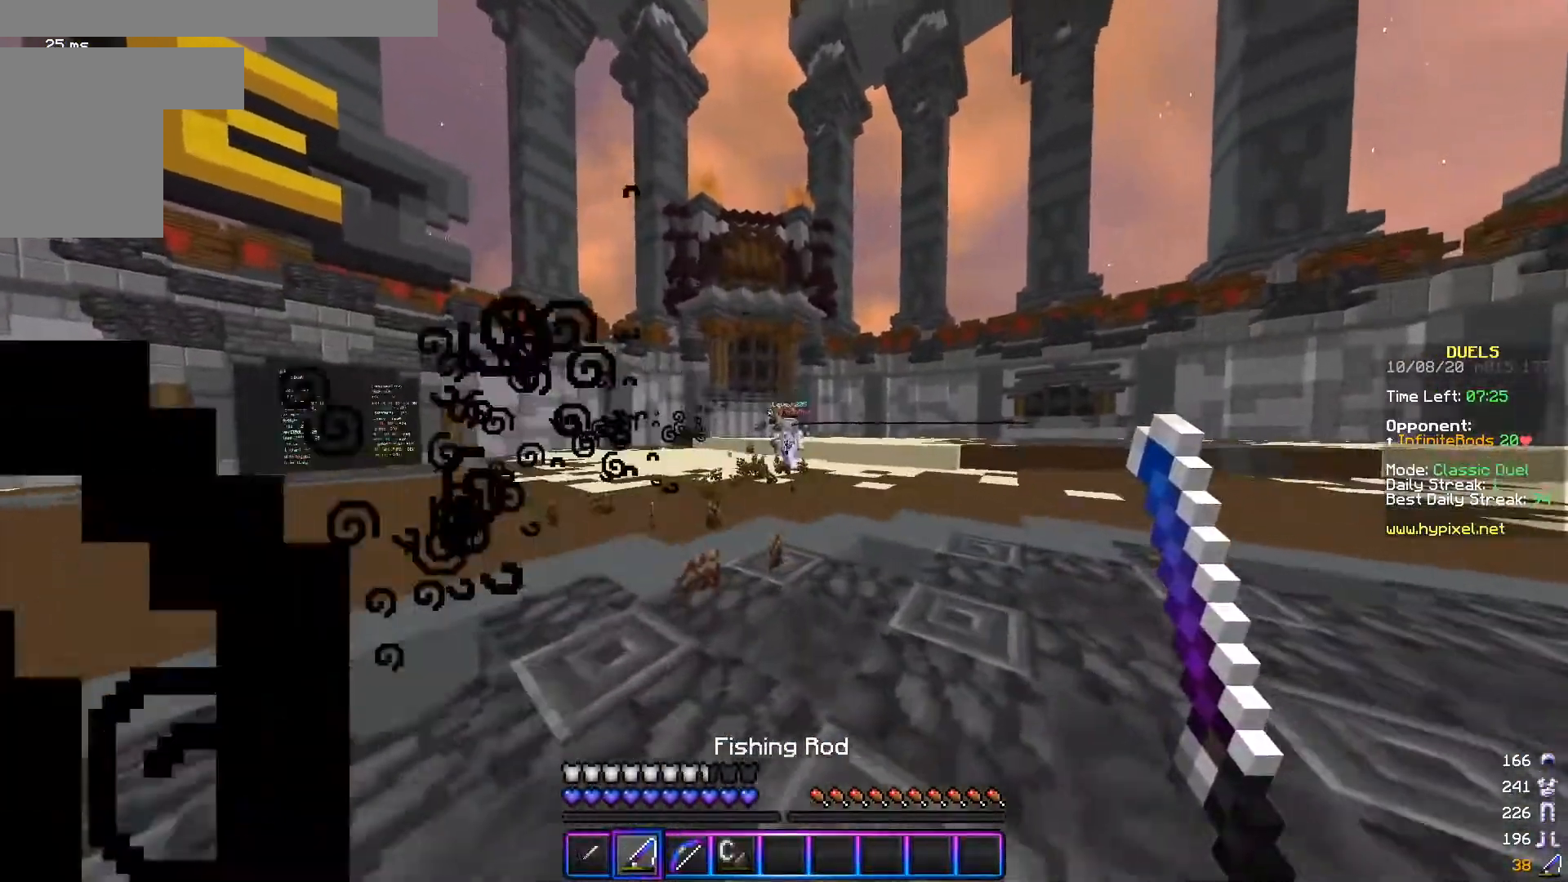
{"keys": ["a", "s"], "mouse": ["right"], "events": [[184, "mouse_left", "down"], [267, "mouse_left", "up"], [400, "w", "up"], [484, "mouse_right", "down"], [484, "s", "down"]]}
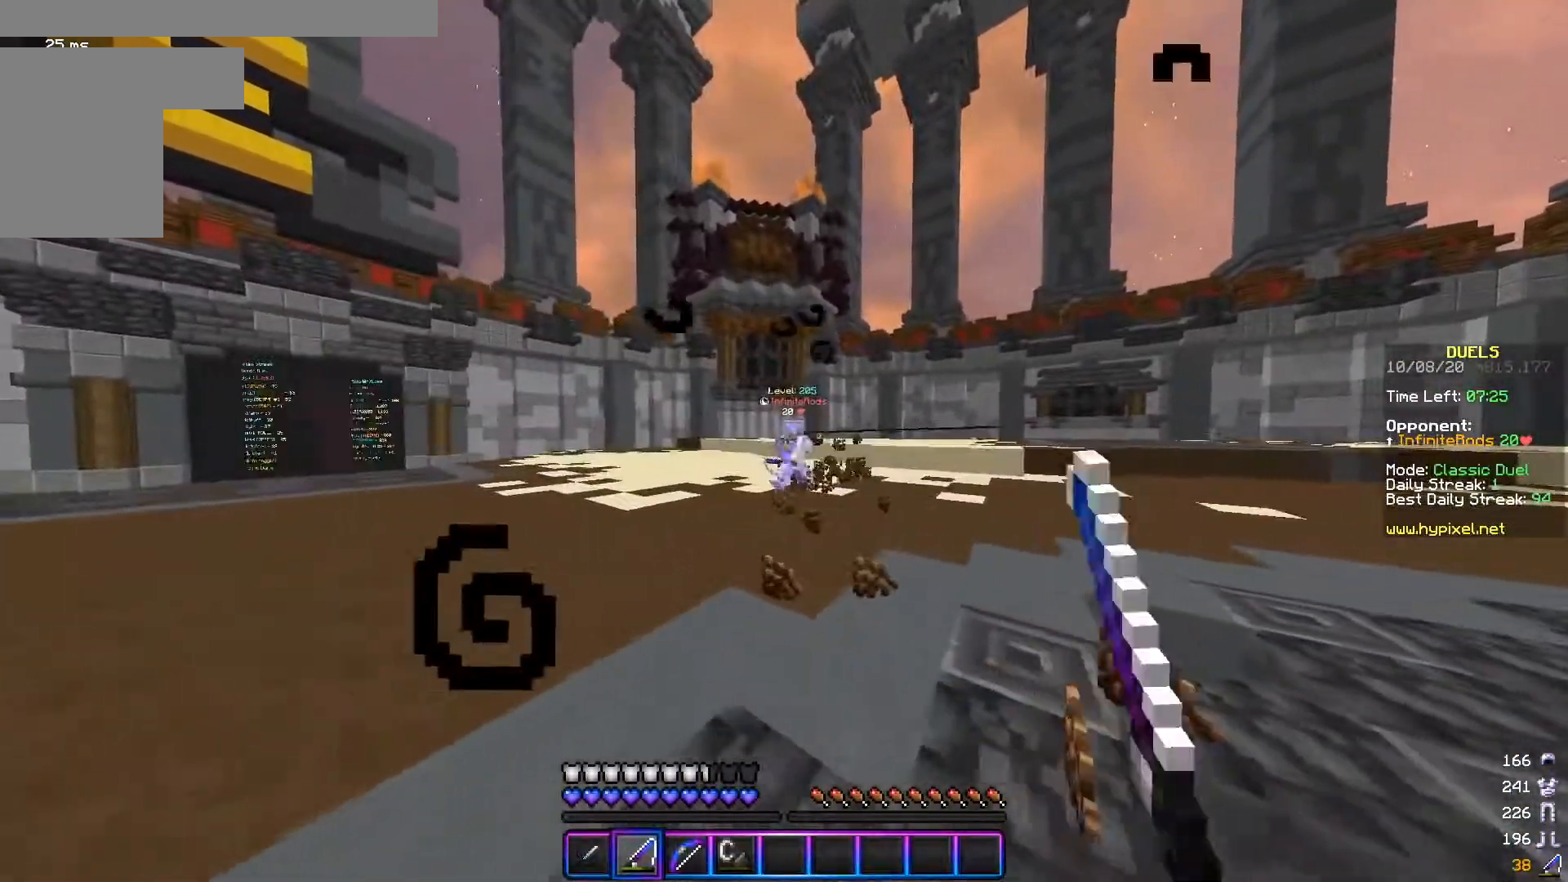
{"keys": ["d", "s"], "mouse": [], "events": [[133, "mouse_right", "up"], [150, "a", "up"], [183, "d", "down"]]}
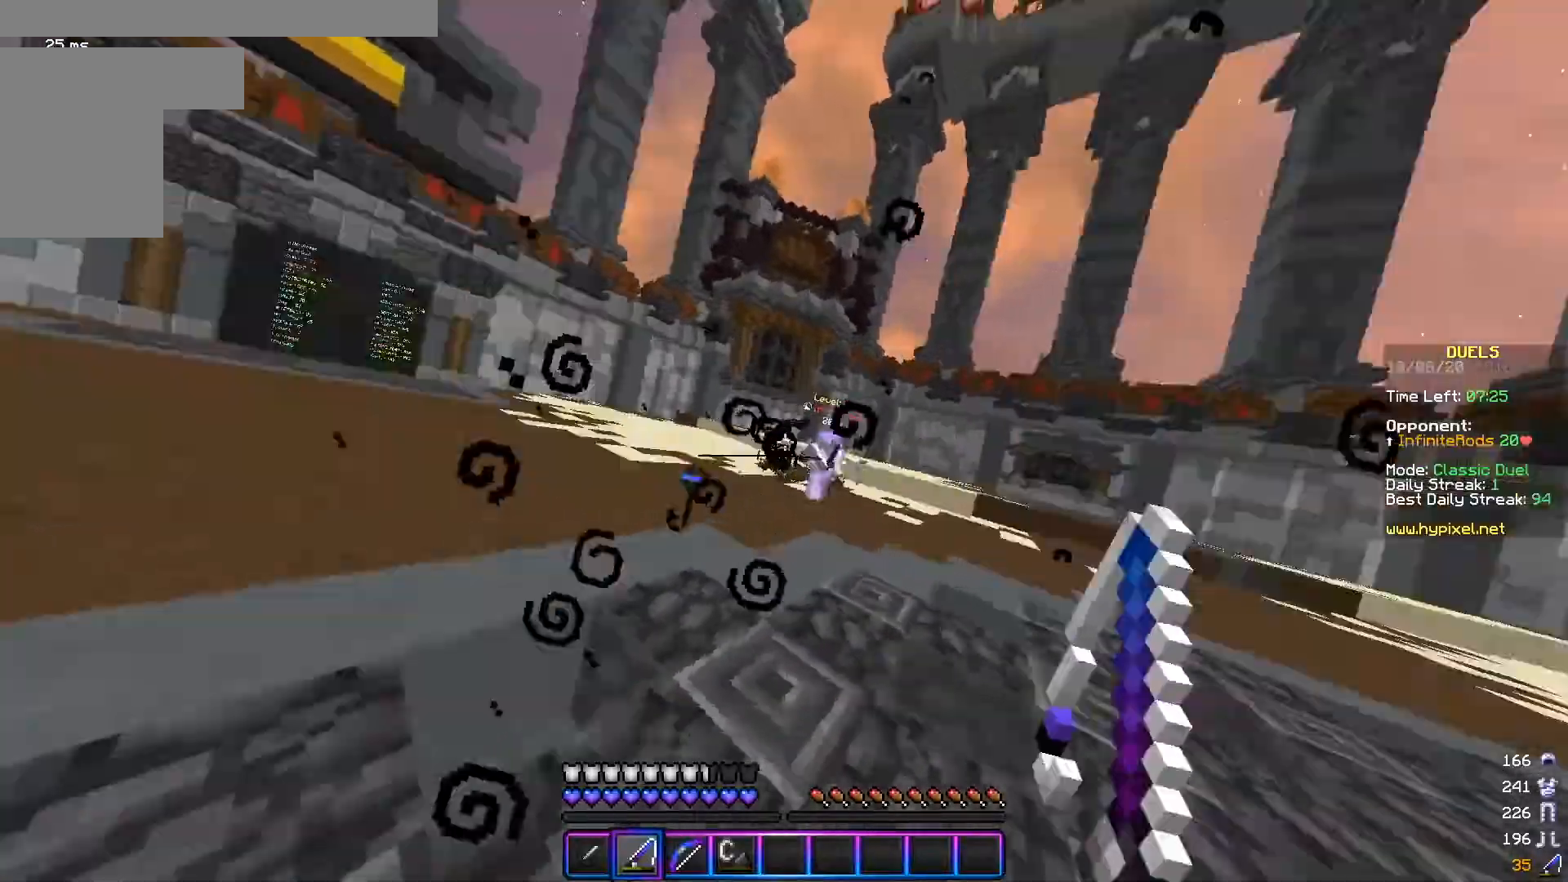
{"keys": ["d", "w"], "mouse": [], "events": [[67, "s", "up"], [434, "w", "down"]]}
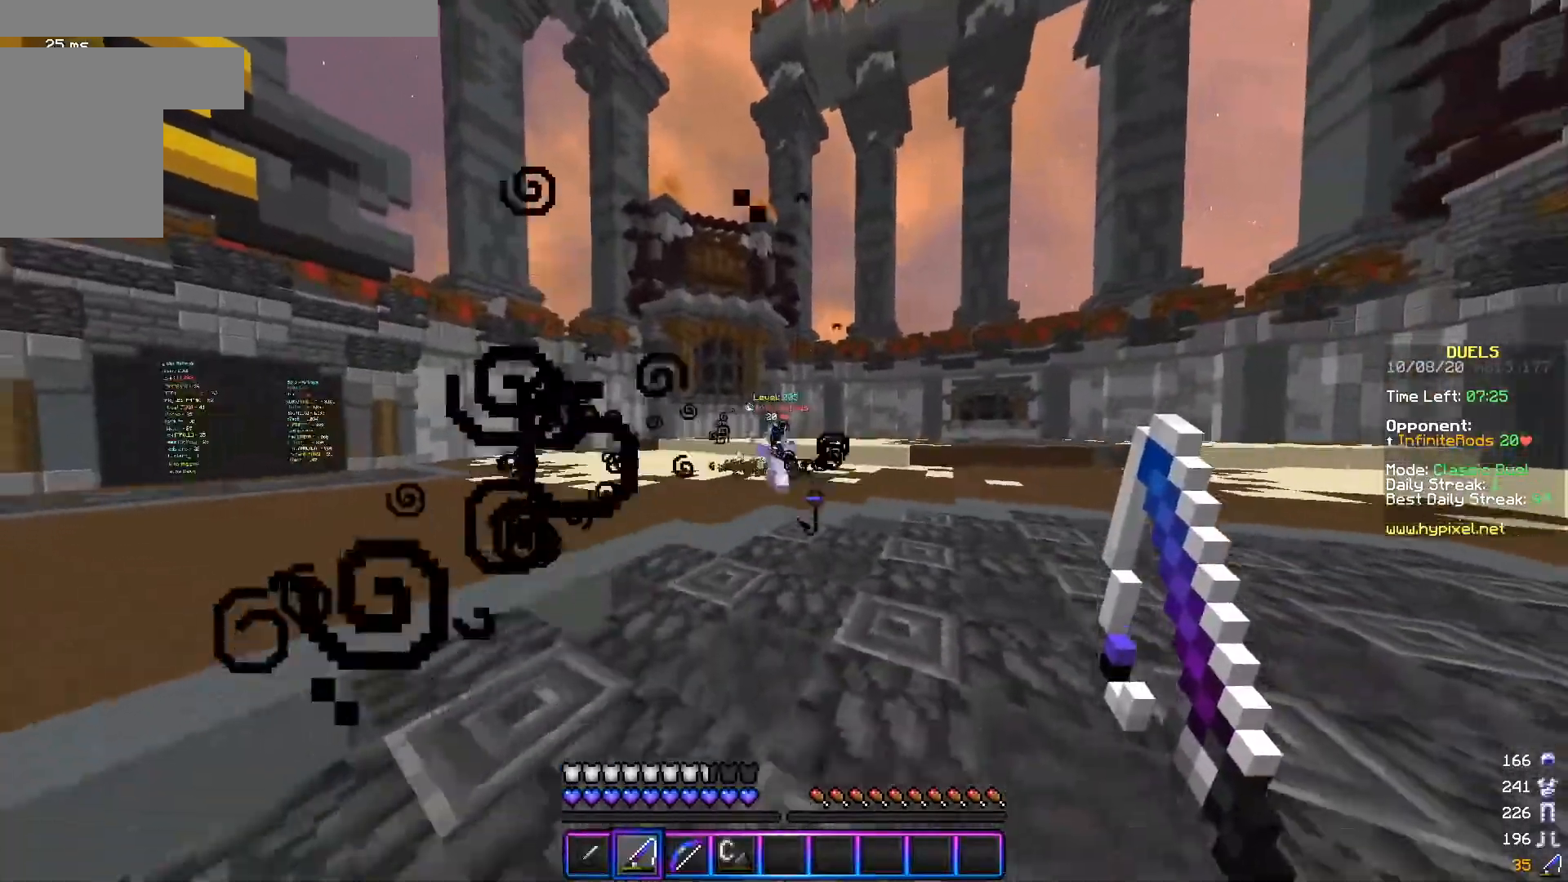
{"keys": ["a"], "mouse": [], "events": [[83, "a", "down"], [166, "d", "up"], [316, "w", "up"]]}
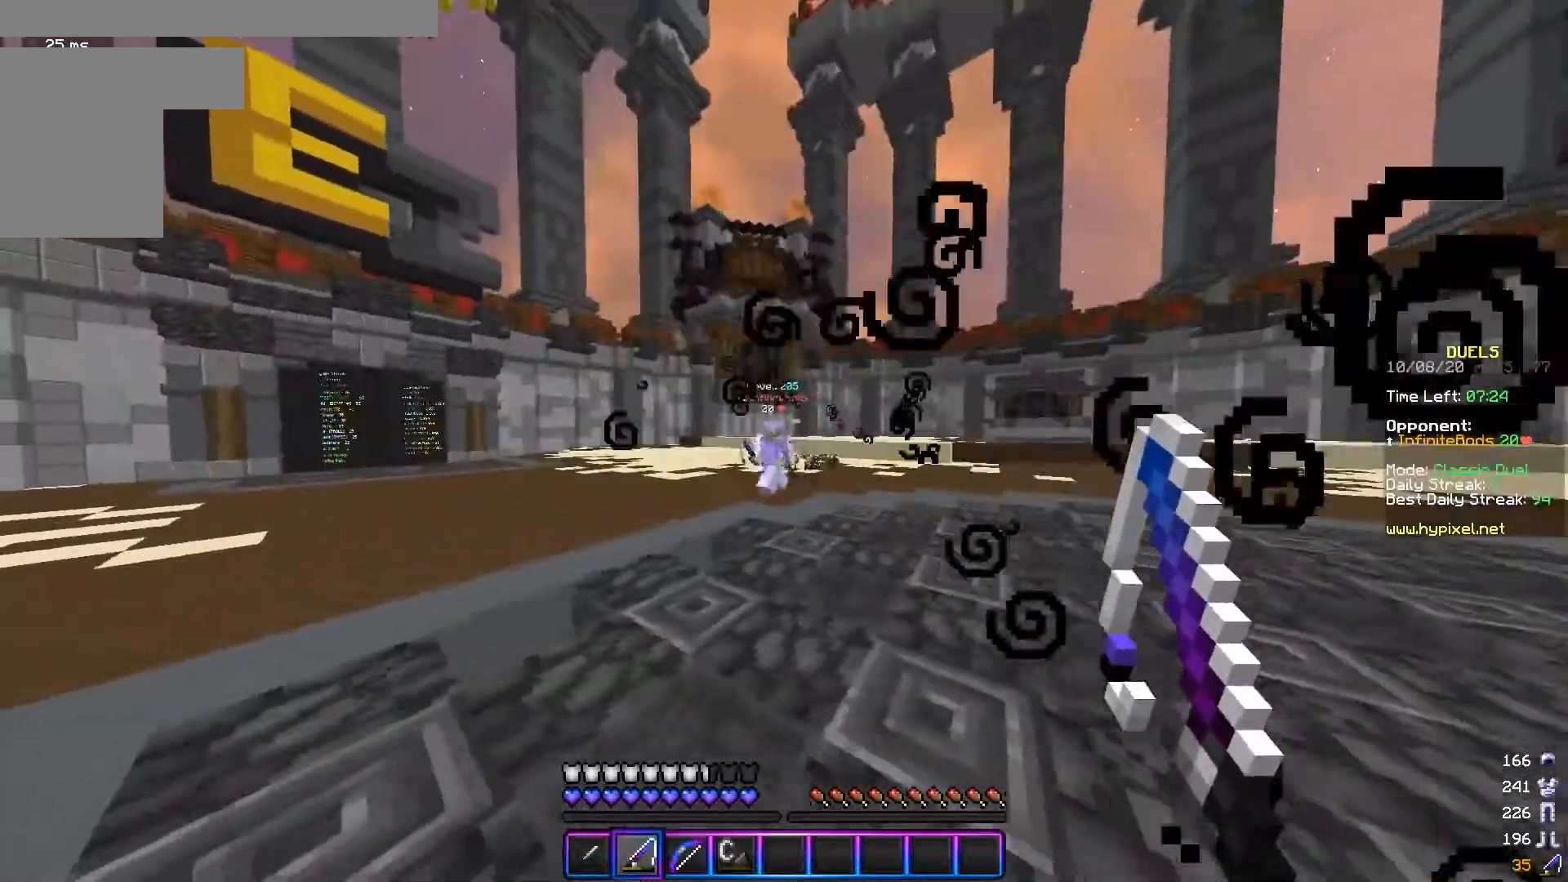
{"keys": ["d", "w"], "mouse": [], "events": [[33, "w", "down"], [167, "w", "up"], [234, "s", "down"], [334, "d", "down"], [400, "a", "up"], [417, "s", "up"], [484, "w", "down"]]}